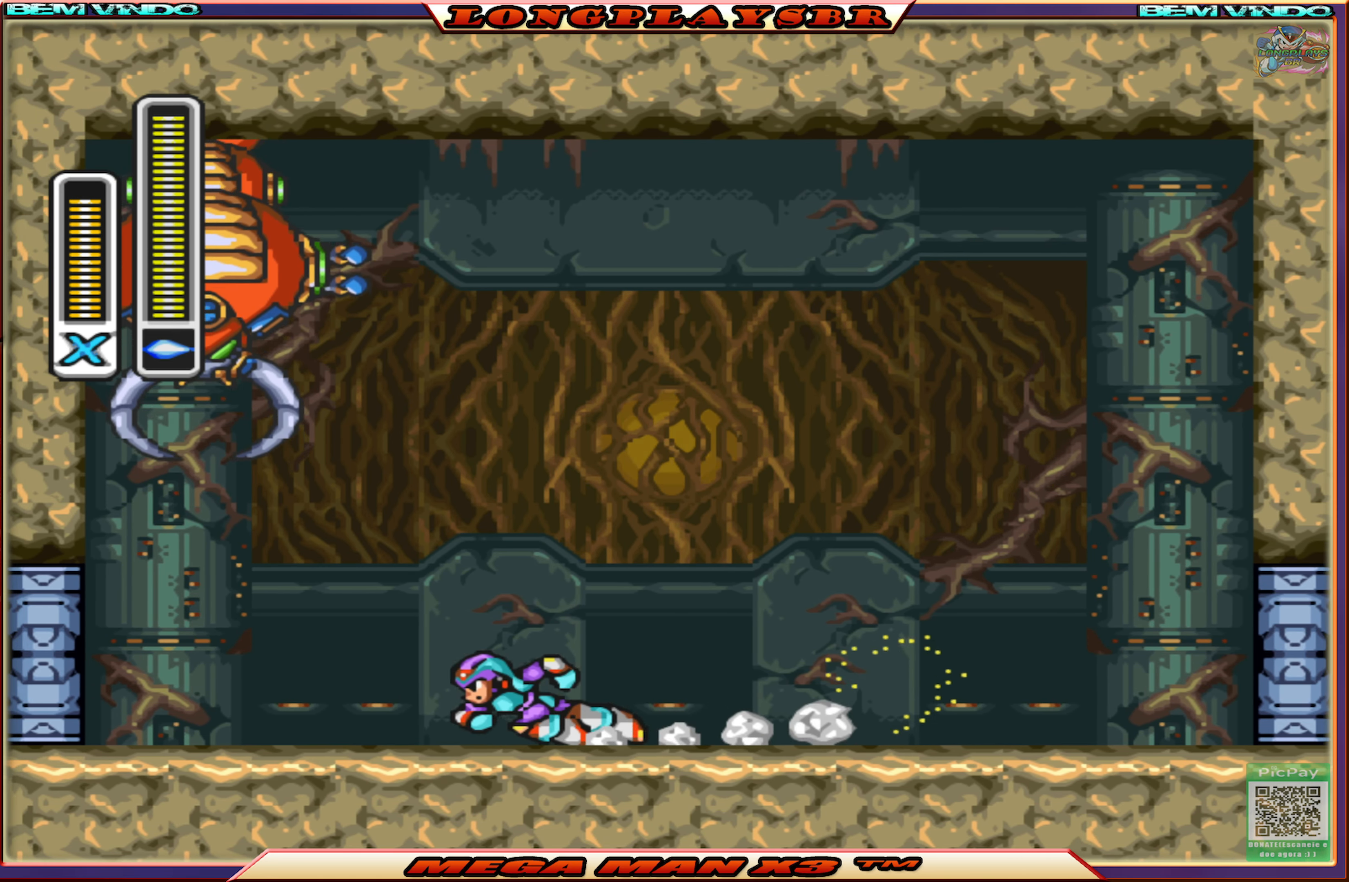
Gameplay with a controller (PlayStation layout); each line is a JSON object with the inputs held at the frame after it. "events" lists button and stick changes between this image and that frame as [ms after this image, input, new state], when the widget could be followed in between.
{"buttons": ["DPAD_RIGHT"], "left_stick": "center", "right_stick": "center", "events": [[50, "CROSS", "down"], [100, "SQUARE", "down"], [183, "CIRCLE", "up"], [183, "DPAD_LEFT", "up"], [200, "CROSS", "up"], [217, "SQUARE", "up"], [350, "DPAD_RIGHT", "down"]]}
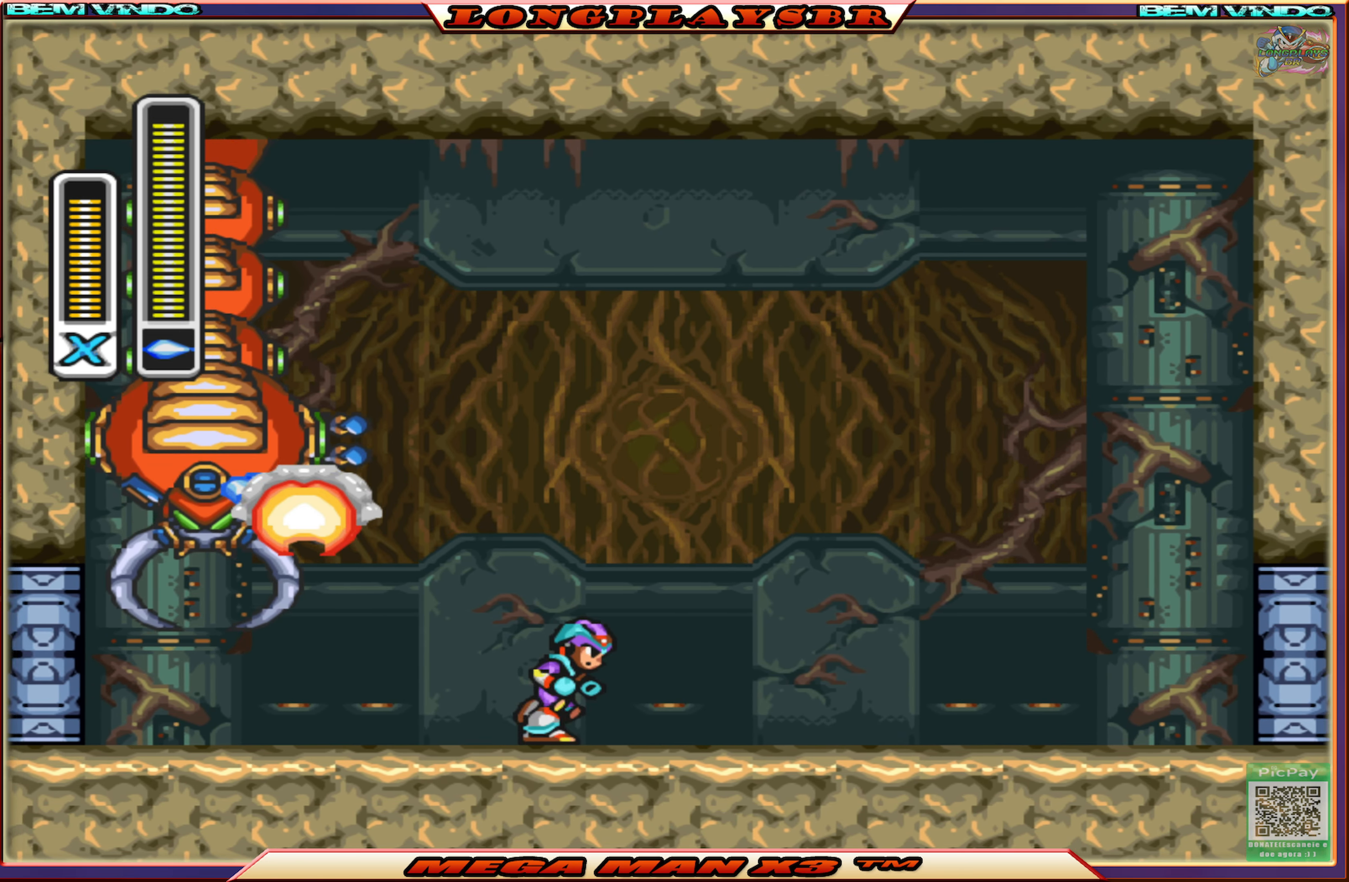
{"buttons": ["DPAD_LEFT"], "left_stick": "center", "right_stick": "center", "events": [[350, "DPAD_RIGHT", "up"], [467, "DPAD_LEFT", "down"]]}
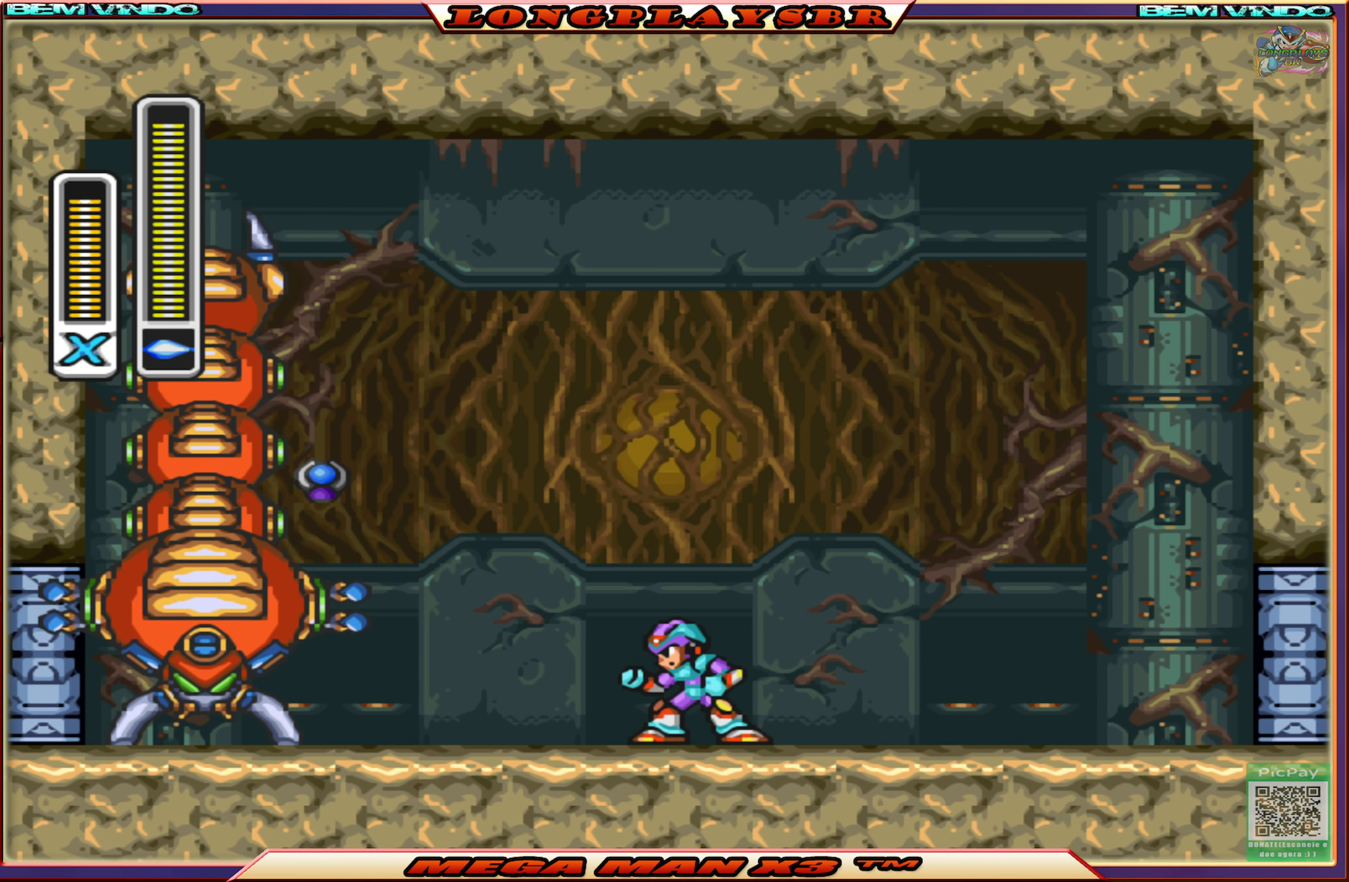
{"buttons": [], "left_stick": "center", "right_stick": "center", "events": [[117, "DPAD_LEFT", "up"], [284, "DPAD_RIGHT", "down"], [434, "DPAD_RIGHT", "up"]]}
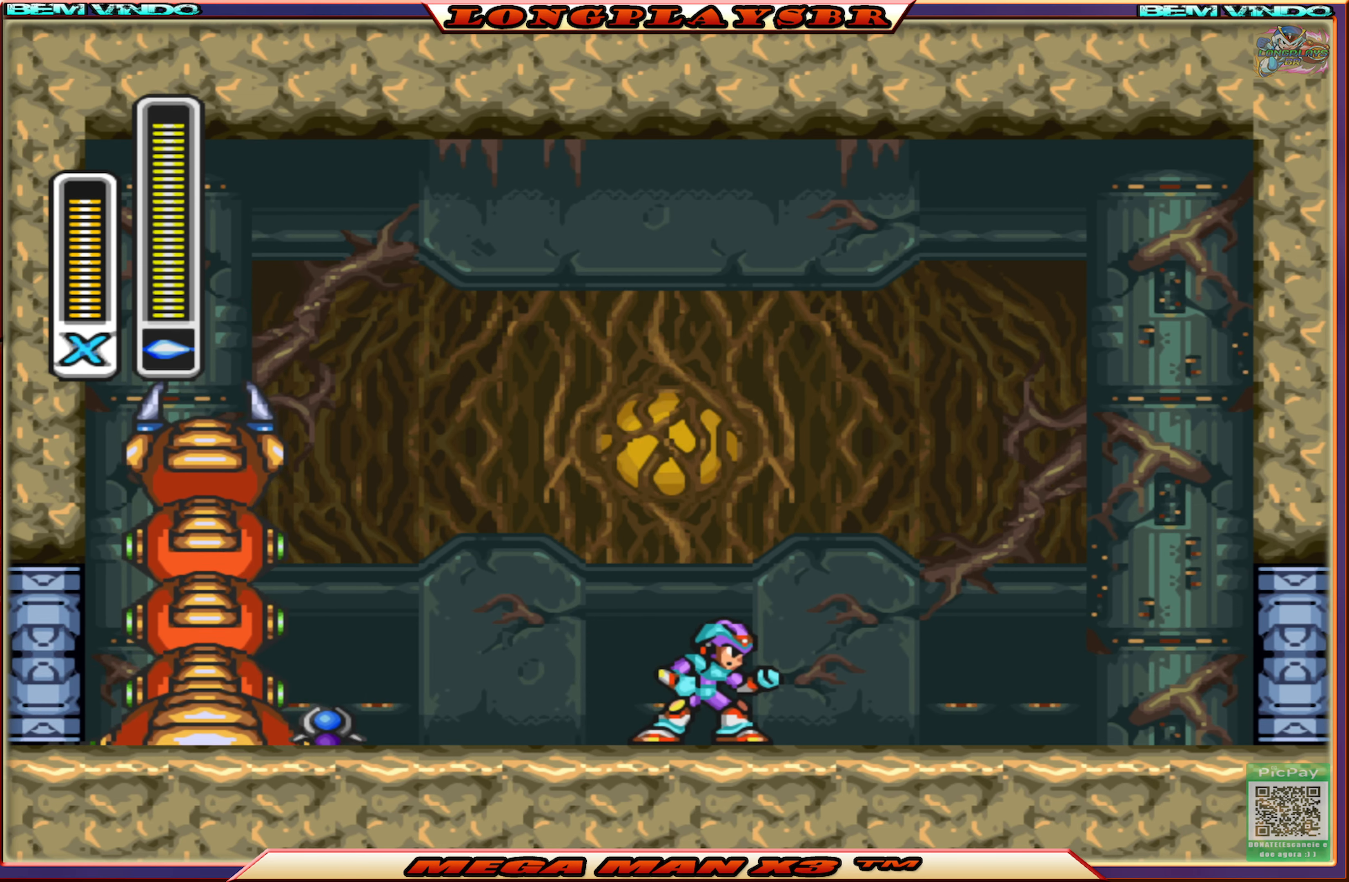
{"buttons": [], "left_stick": "center", "right_stick": "center", "events": []}
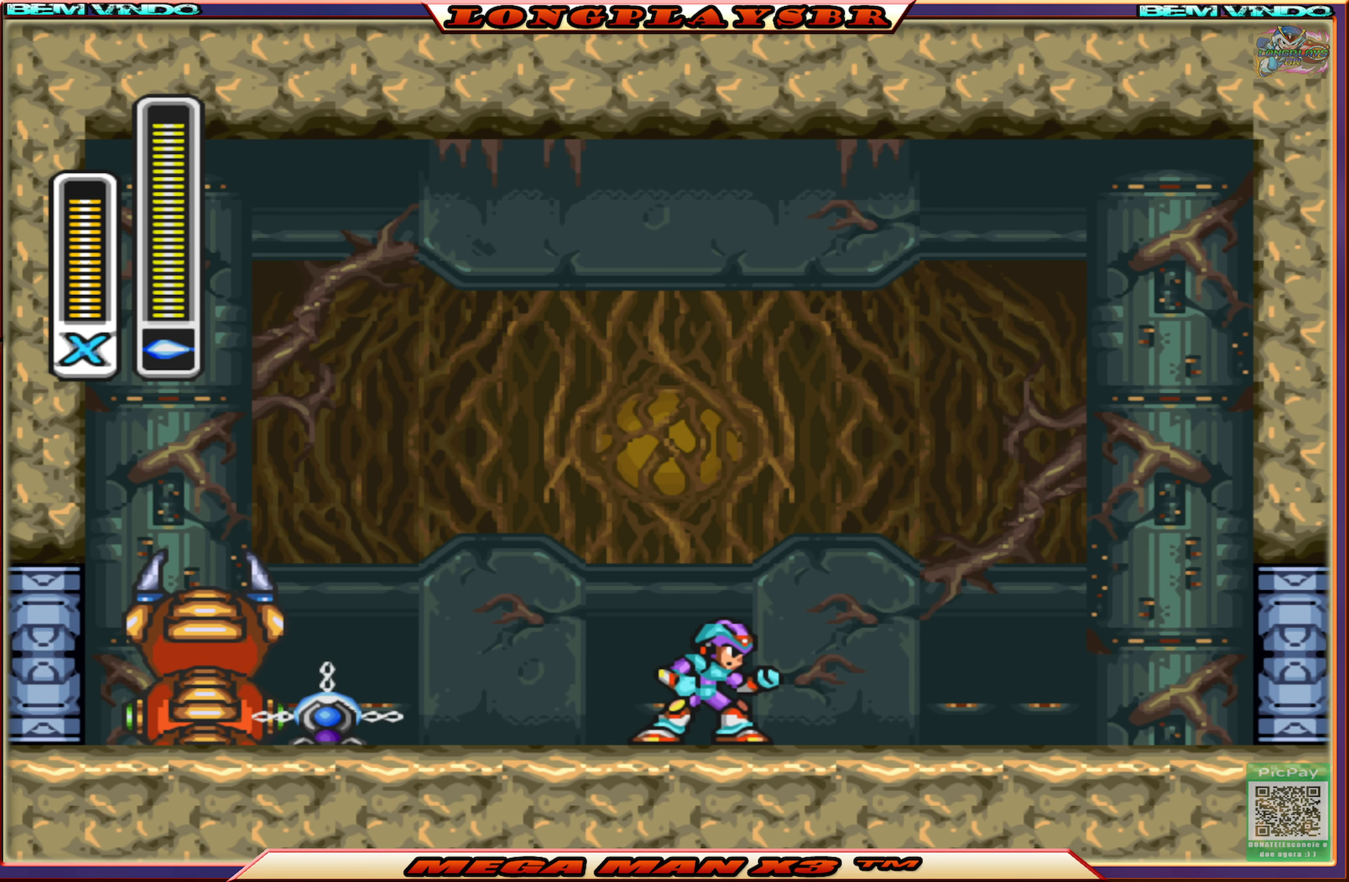
{"buttons": [], "left_stick": "center", "right_stick": "center", "events": []}
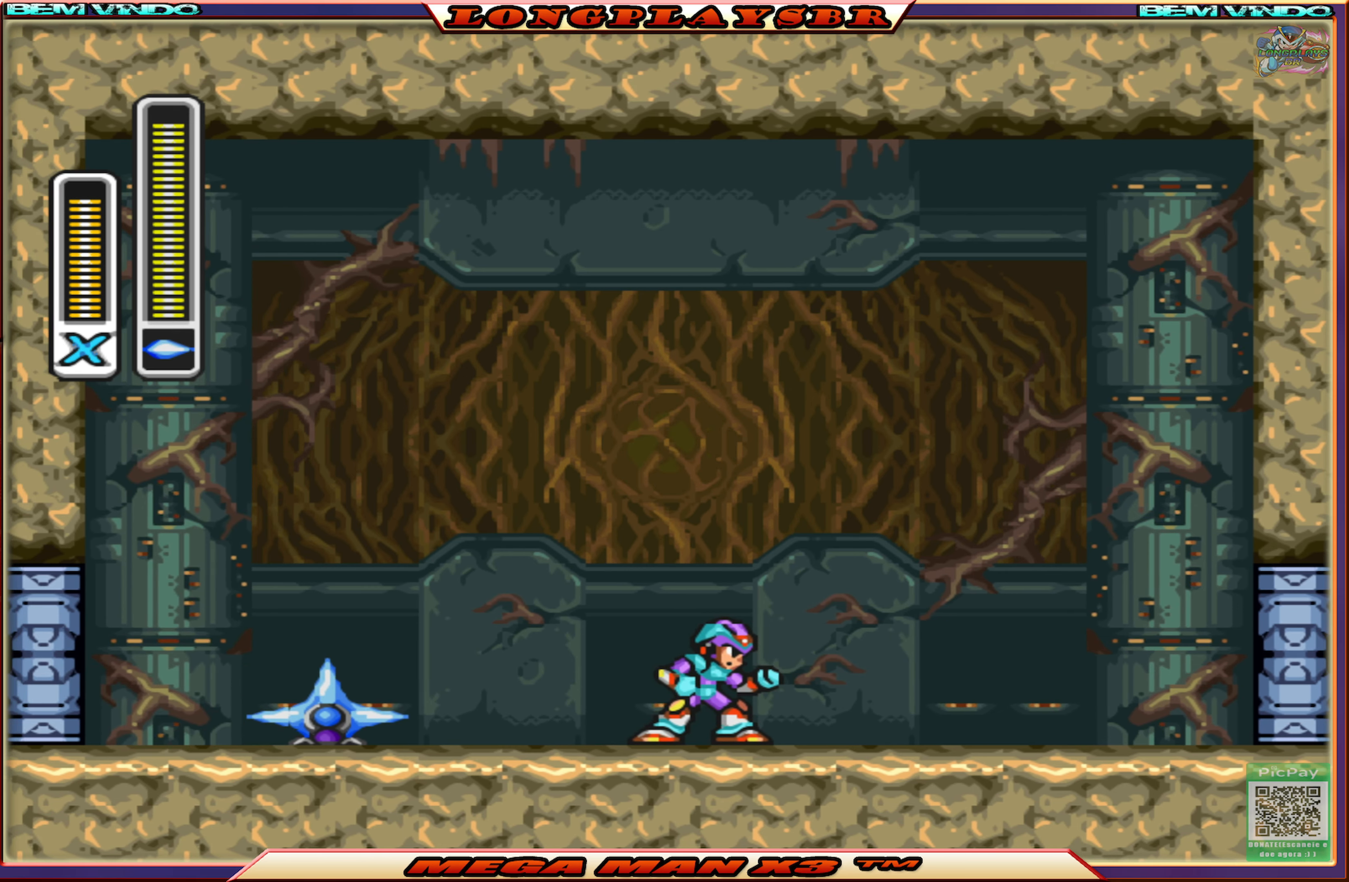
{"buttons": ["CROSS", "CIRCLE", "DPAD_LEFT"], "left_stick": "center", "right_stick": "center", "events": [[34, "DPAD_LEFT", "down"], [217, "CIRCLE", "down"], [300, "CROSS", "down"]]}
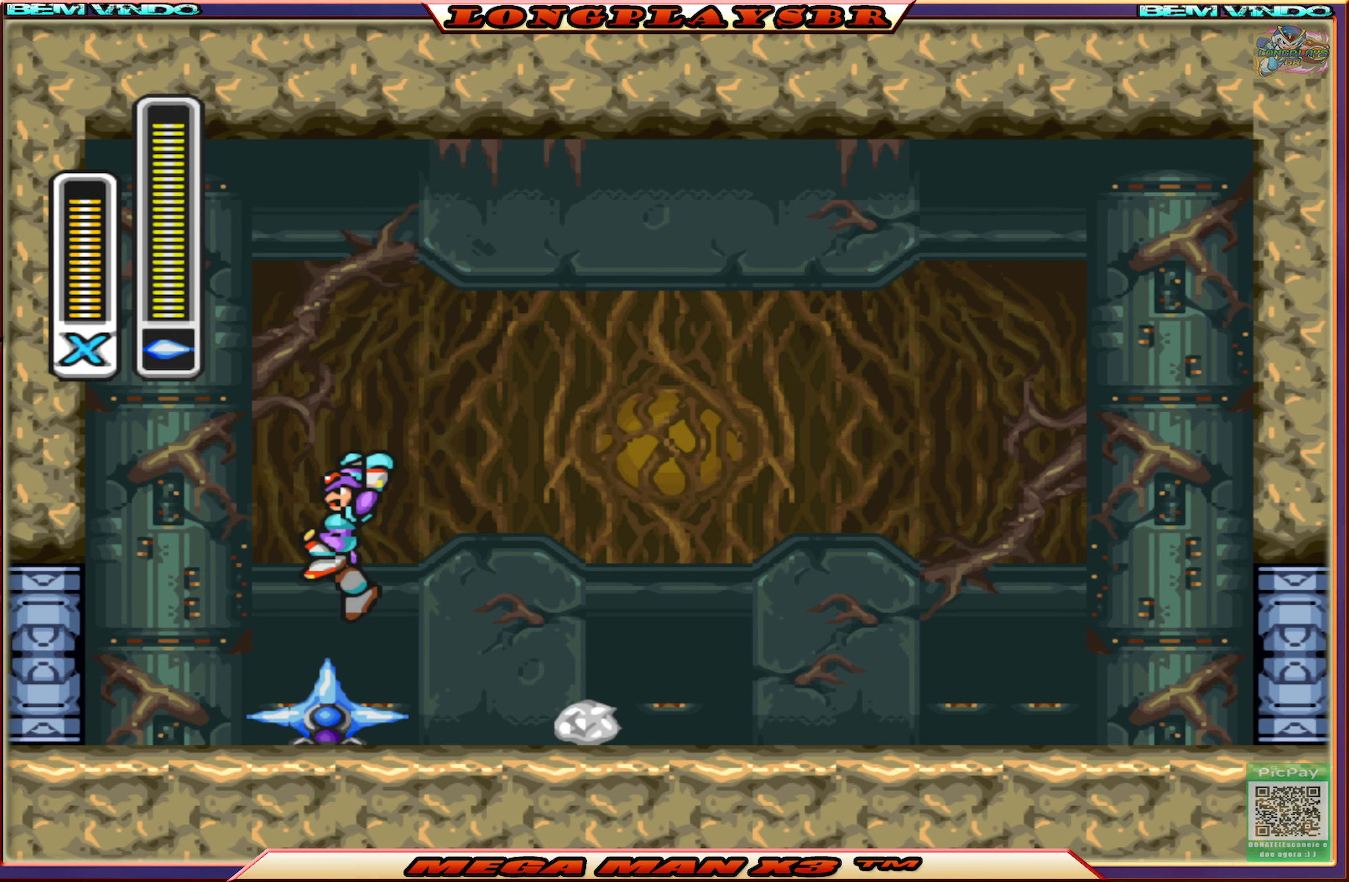
{"buttons": ["DPAD_RIGHT"], "left_stick": "center", "right_stick": "center", "events": [[50, "CROSS", "up"], [84, "CIRCLE", "up"], [200, "DPAD_LEFT", "up"], [334, "DPAD_RIGHT", "down"]]}
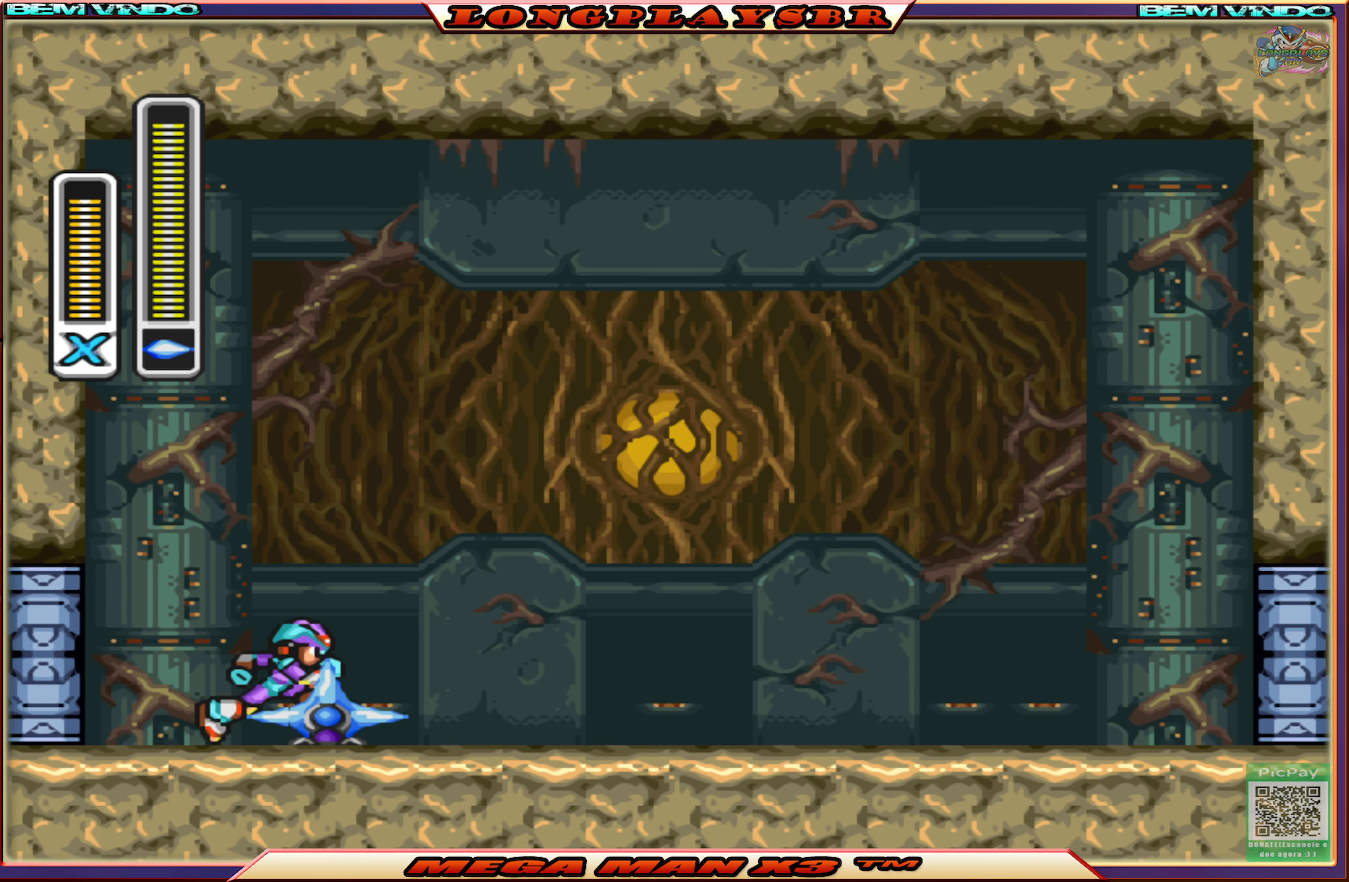
{"buttons": ["DPAD_RIGHT"], "left_stick": "center", "right_stick": "center", "events": [[17, "DPAD_RIGHT", "up"], [434, "DPAD_RIGHT", "down"]]}
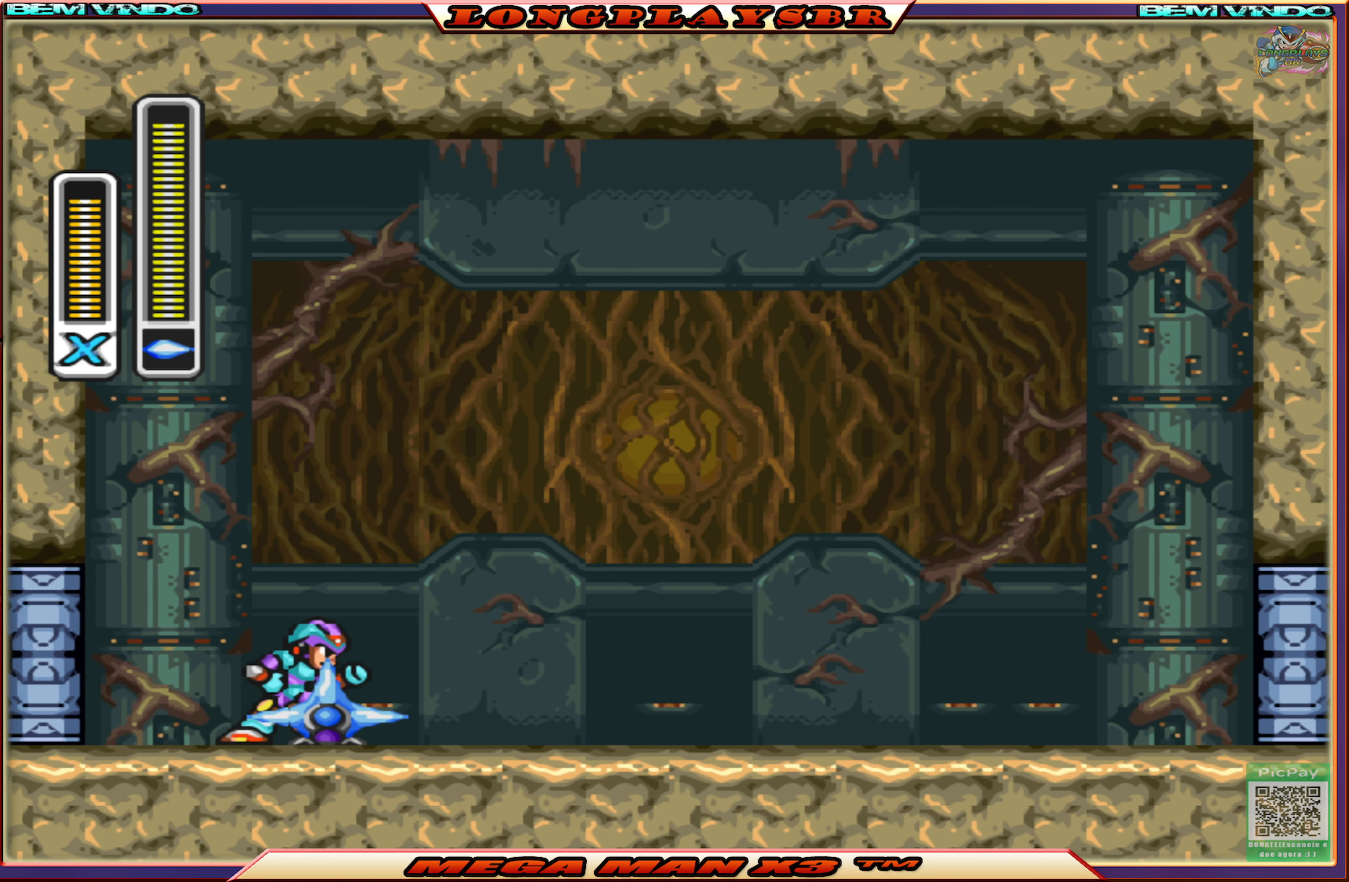
{"buttons": [], "left_stick": "center", "right_stick": "center", "events": [[84, "DPAD_RIGHT", "up"]]}
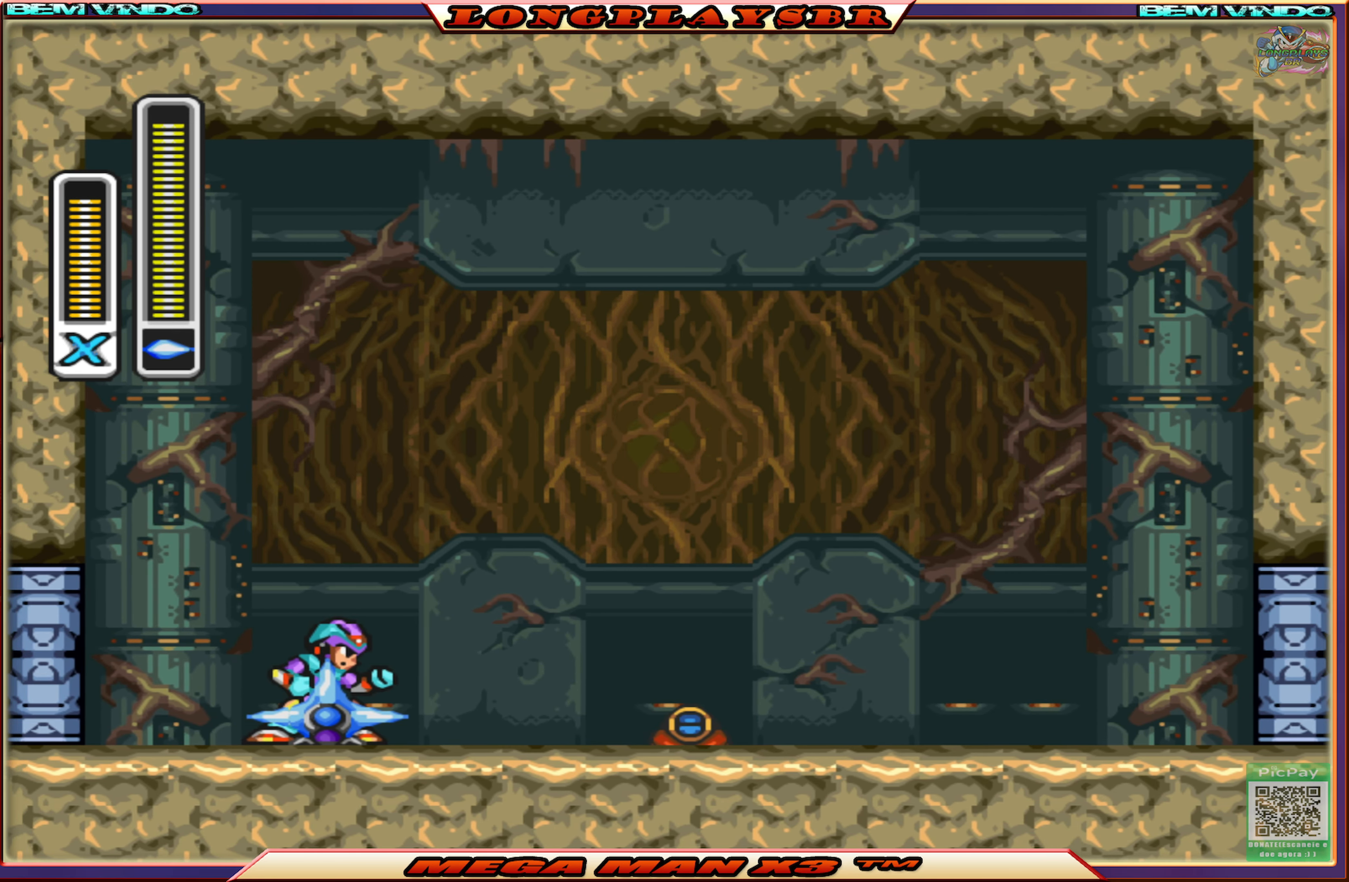
{"buttons": ["SQUARE"], "left_stick": "center", "right_stick": "center", "events": [[184, "CROSS", "down"], [184, "DPAD_RIGHT", "down"], [417, "CROSS", "up"], [434, "DPAD_RIGHT", "up"], [484, "SQUARE", "down"]]}
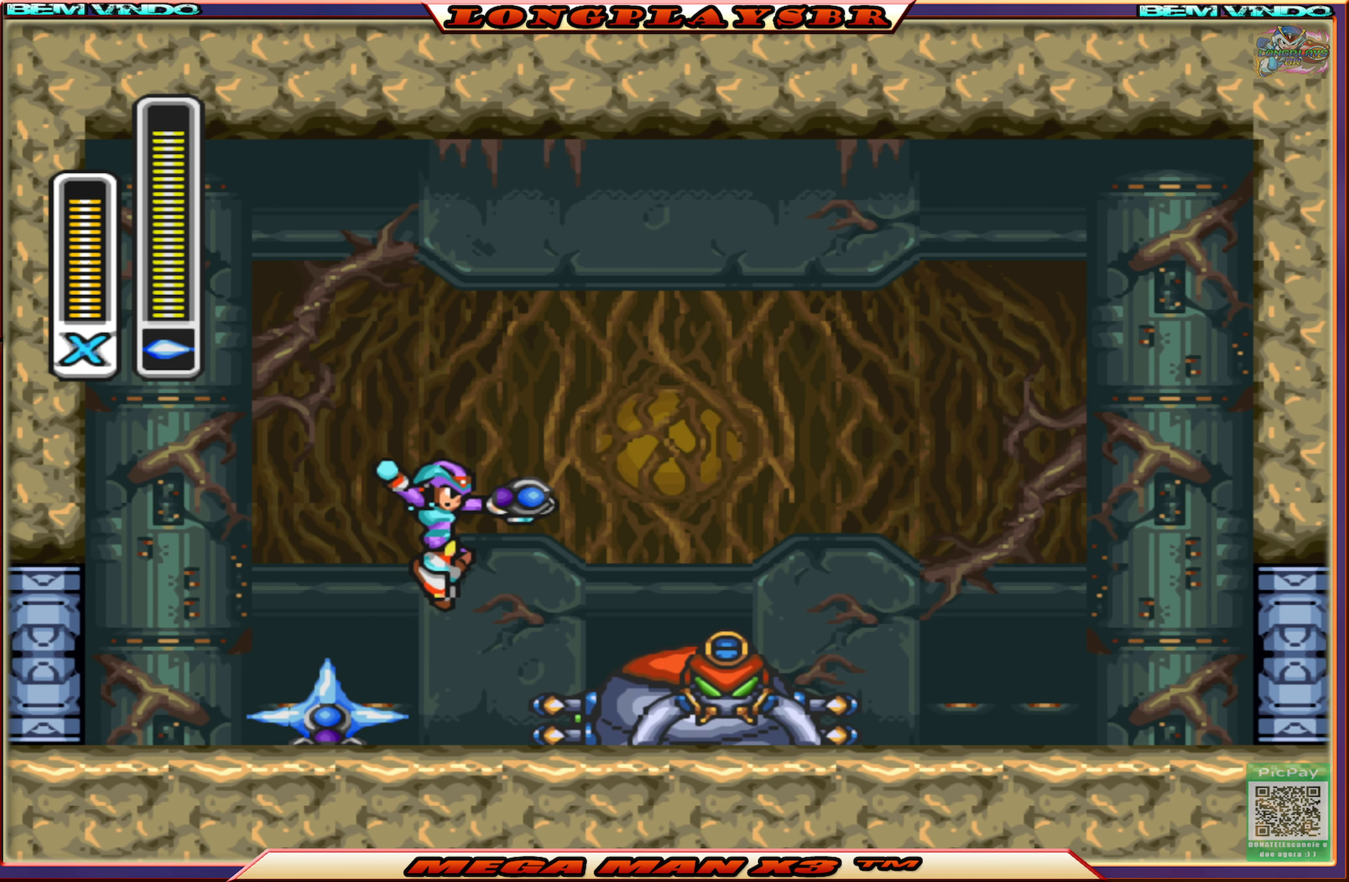
{"buttons": [], "left_stick": "center", "right_stick": "center", "events": [[50, "SQUARE", "up"]]}
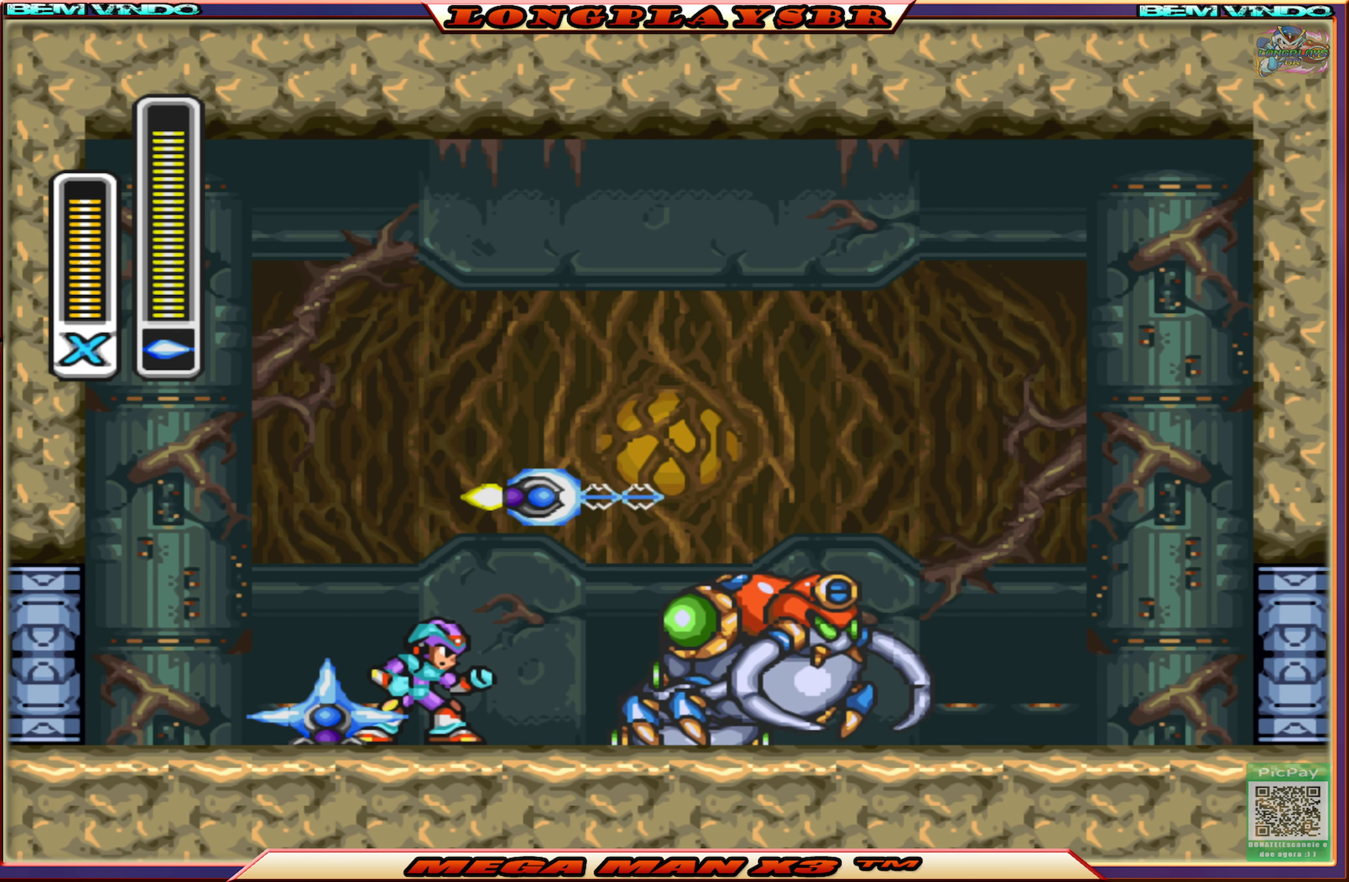
{"buttons": [], "left_stick": "center", "right_stick": "center", "events": []}
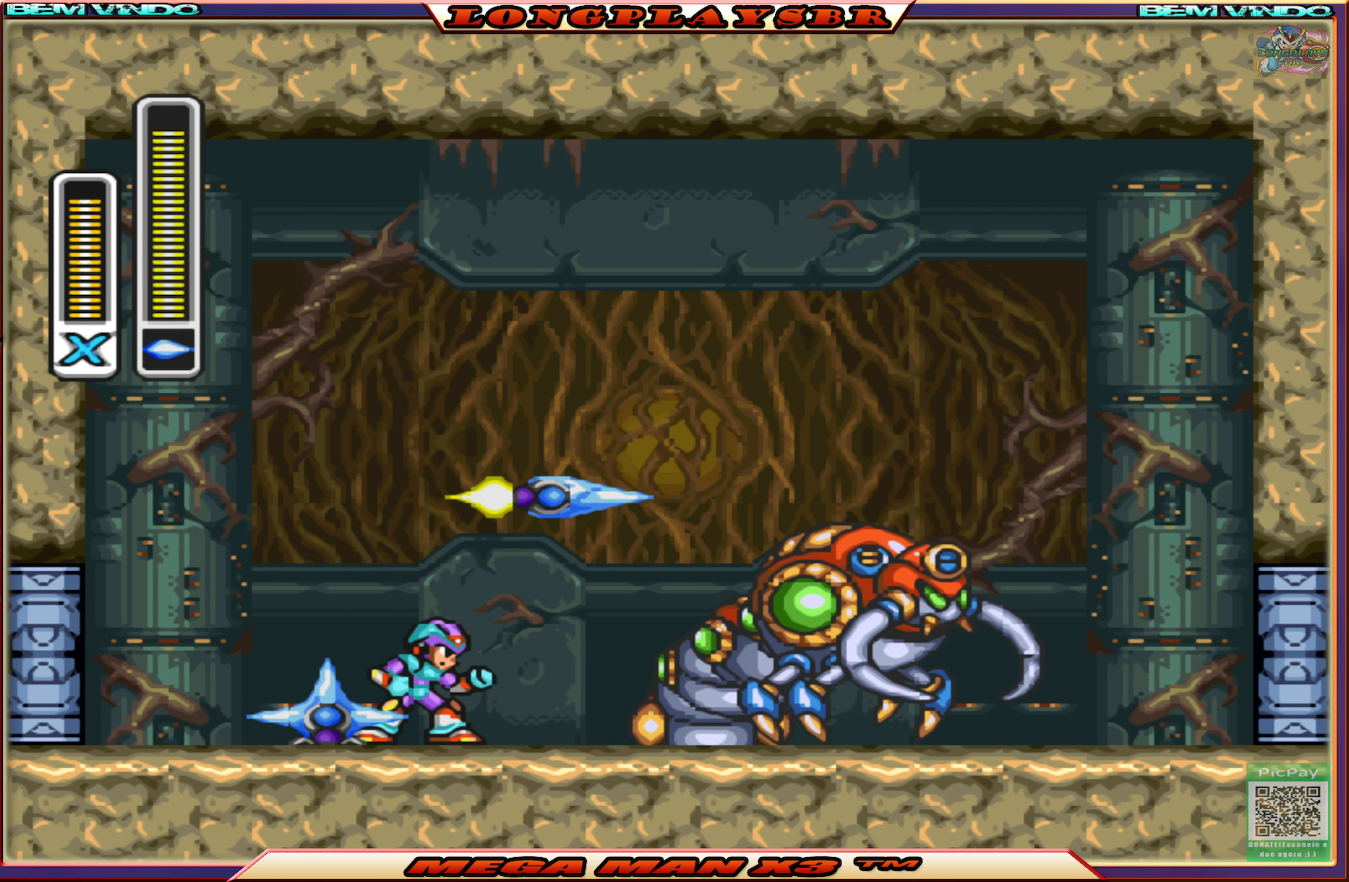
{"buttons": [], "left_stick": "center", "right_stick": "center", "events": []}
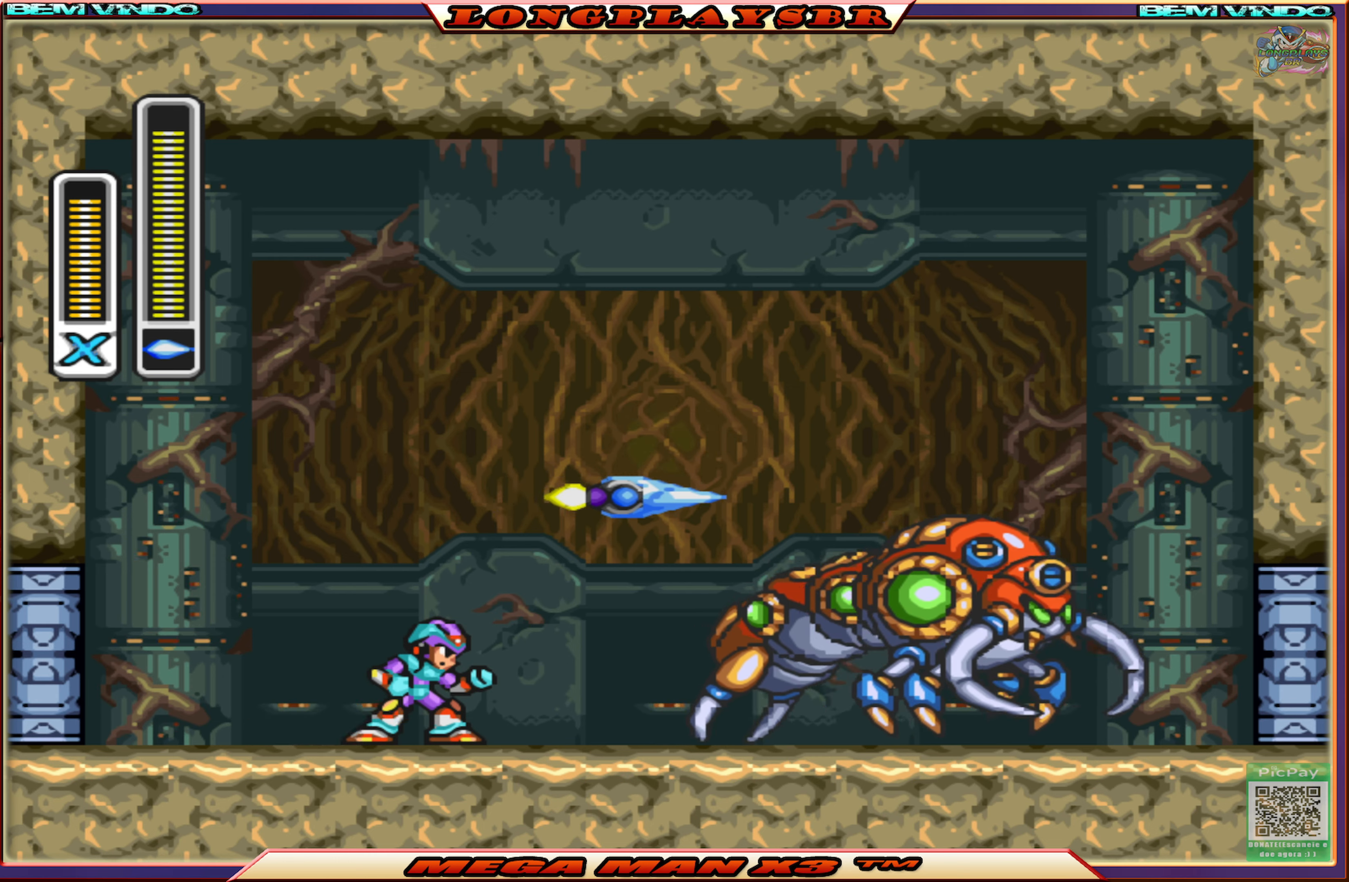
{"buttons": [], "left_stick": "center", "right_stick": "center", "events": []}
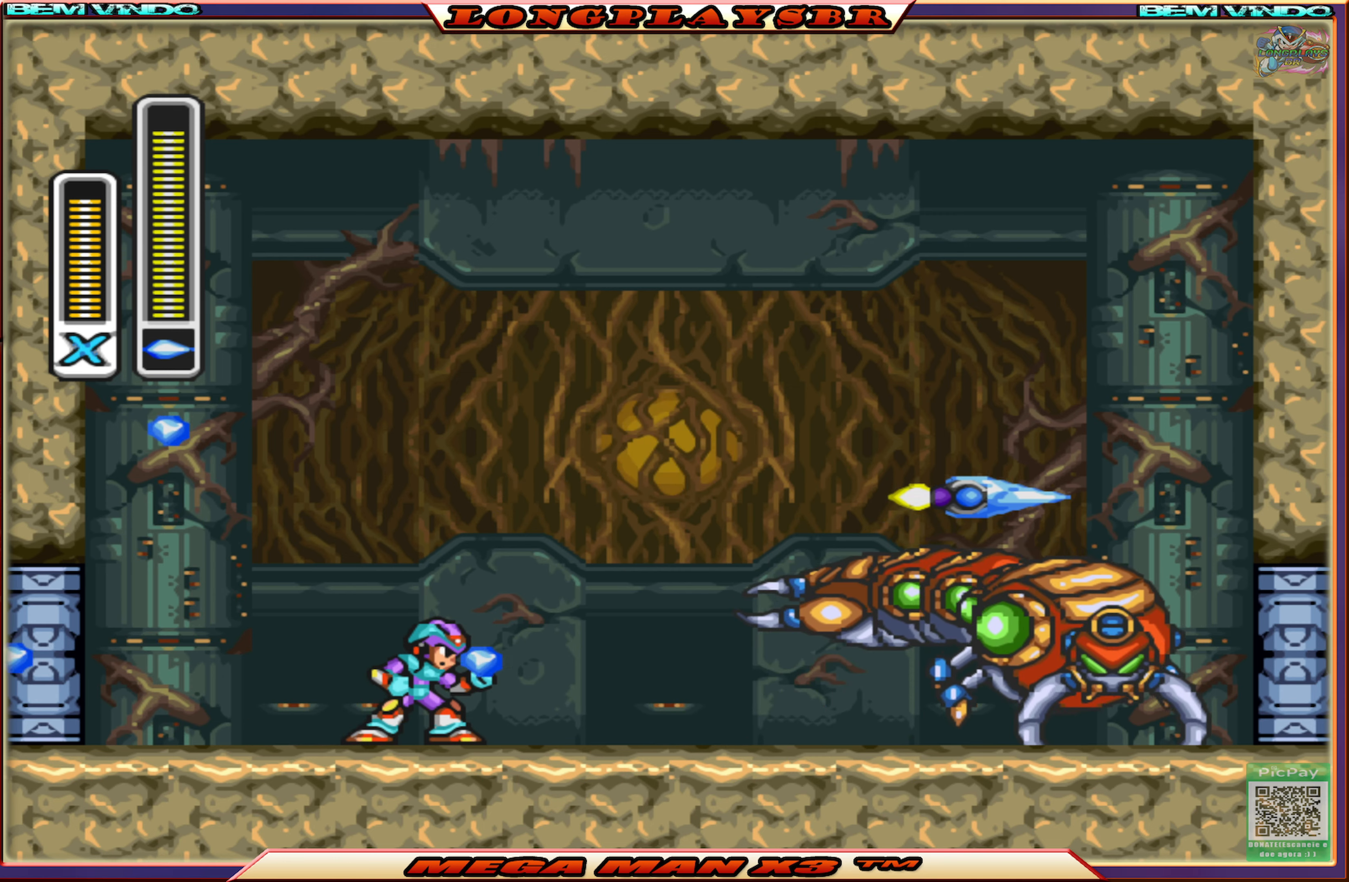
{"buttons": [], "left_stick": "center", "right_stick": "center", "events": [[66, "DPAD_RIGHT", "down"], [466, "DPAD_RIGHT", "up"]]}
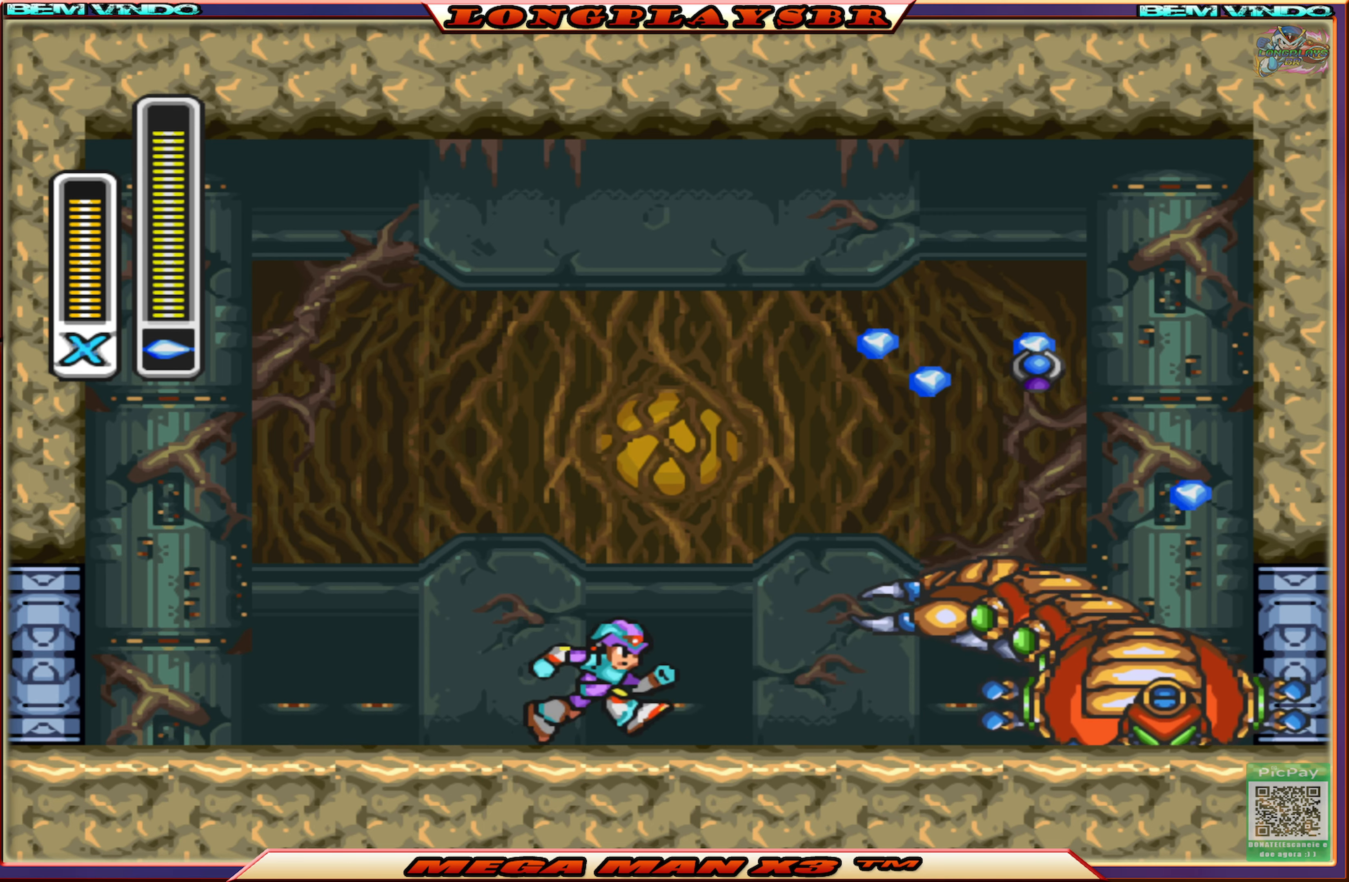
{"buttons": [], "left_stick": "center", "right_stick": "center", "events": []}
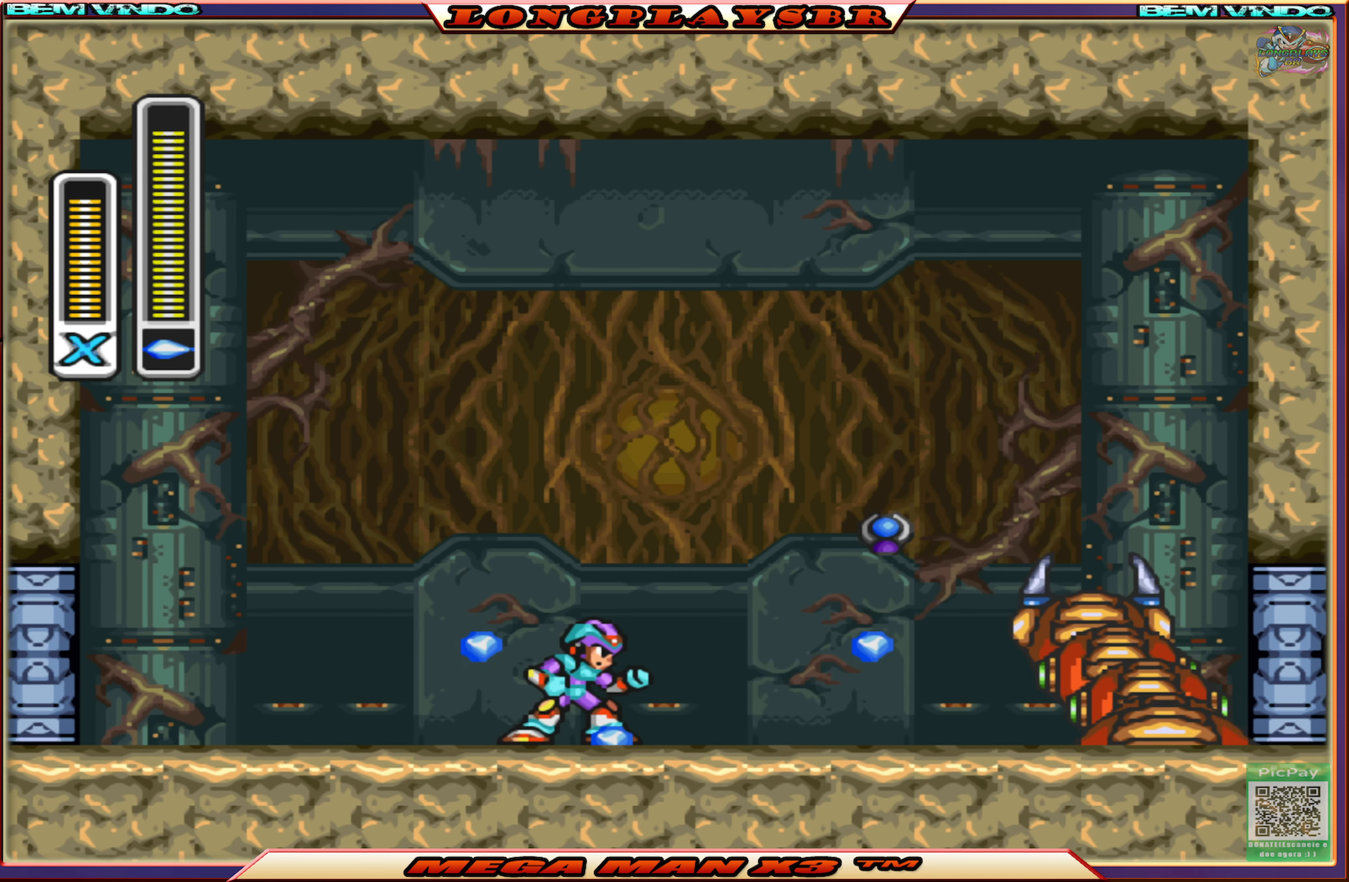
{"buttons": ["DPAD_LEFT"], "left_stick": "center", "right_stick": "center", "events": [[233, "DPAD_LEFT", "down"]]}
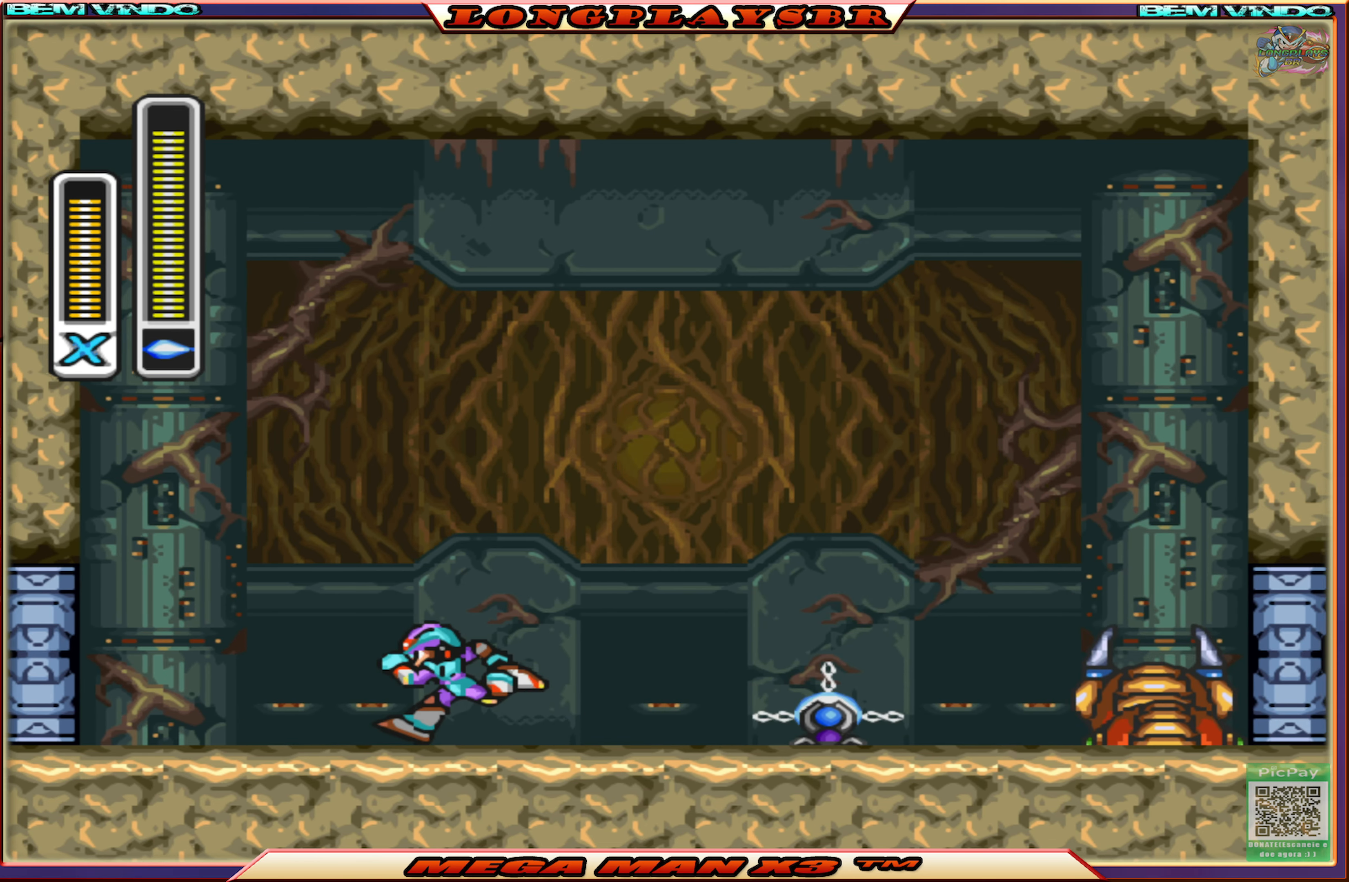
{"buttons": ["DPAD_RIGHT"], "left_stick": "center", "right_stick": "center", "events": [[250, "DPAD_LEFT", "up"], [416, "DPAD_RIGHT", "down"]]}
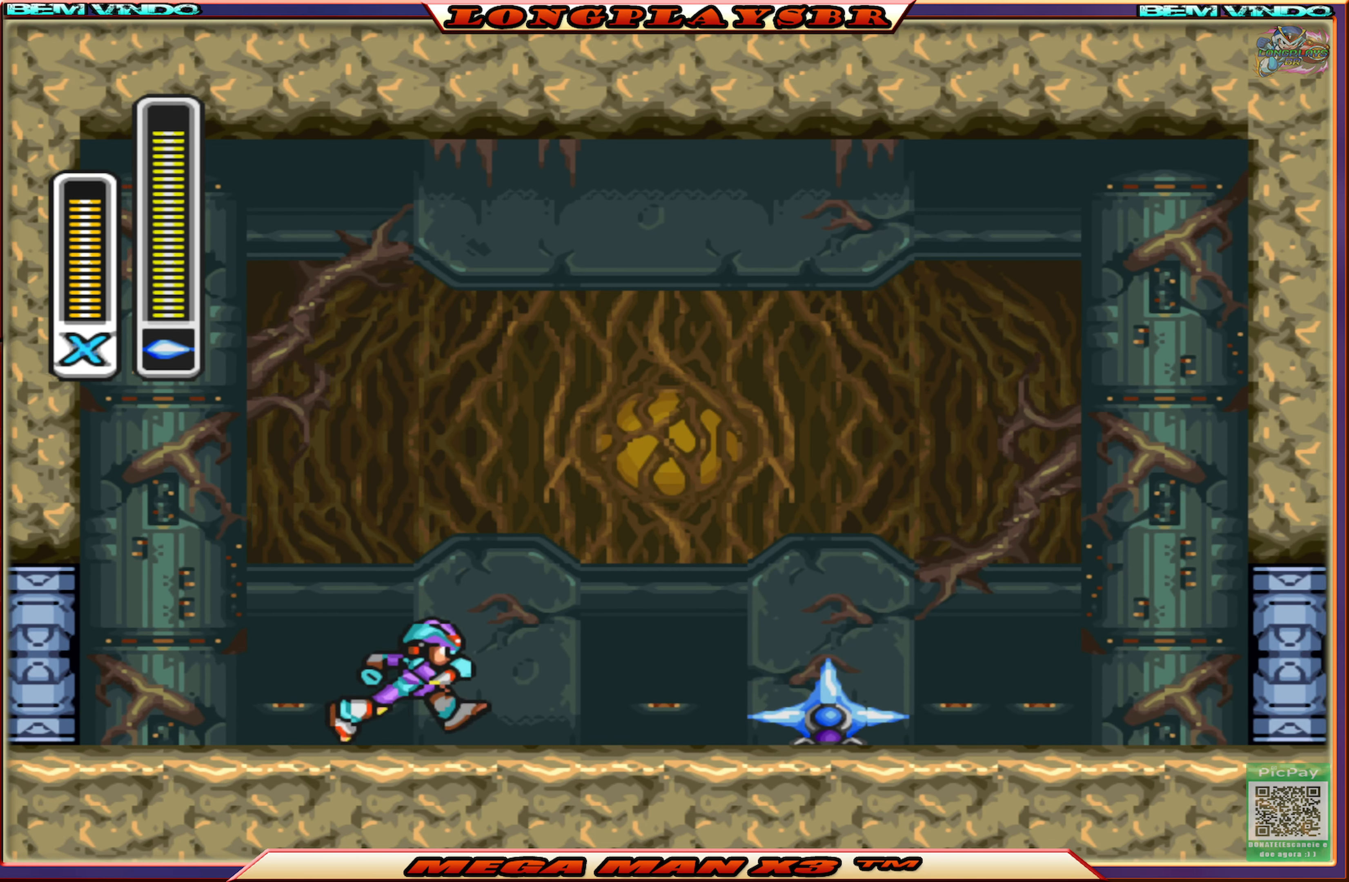
{"buttons": ["DPAD_LEFT"], "left_stick": "center", "right_stick": "center", "events": [[116, "DPAD_RIGHT", "up"], [383, "DPAD_LEFT", "down"]]}
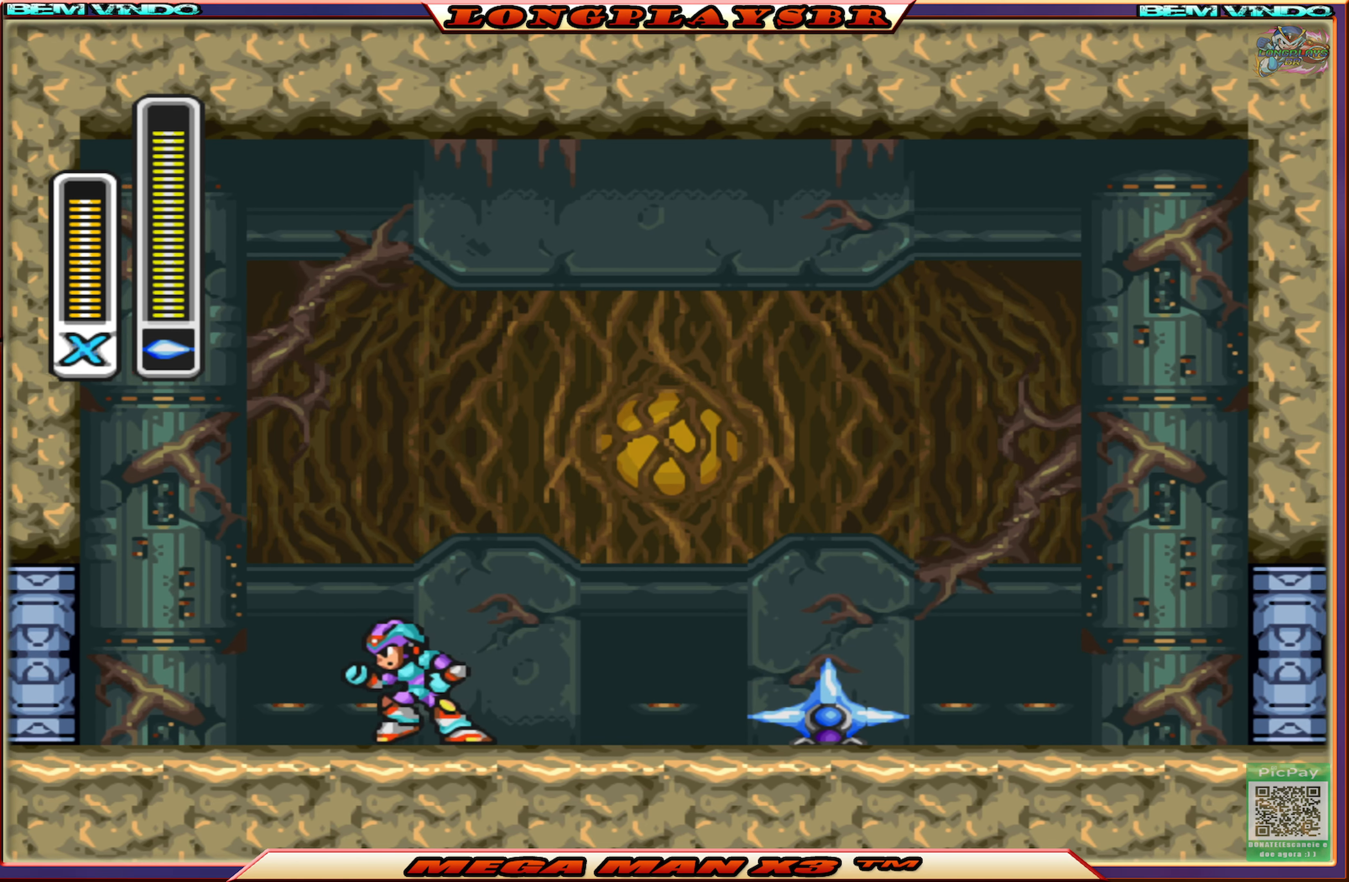
{"buttons": [], "left_stick": "center", "right_stick": "center", "events": [[483, "DPAD_LEFT", "up"]]}
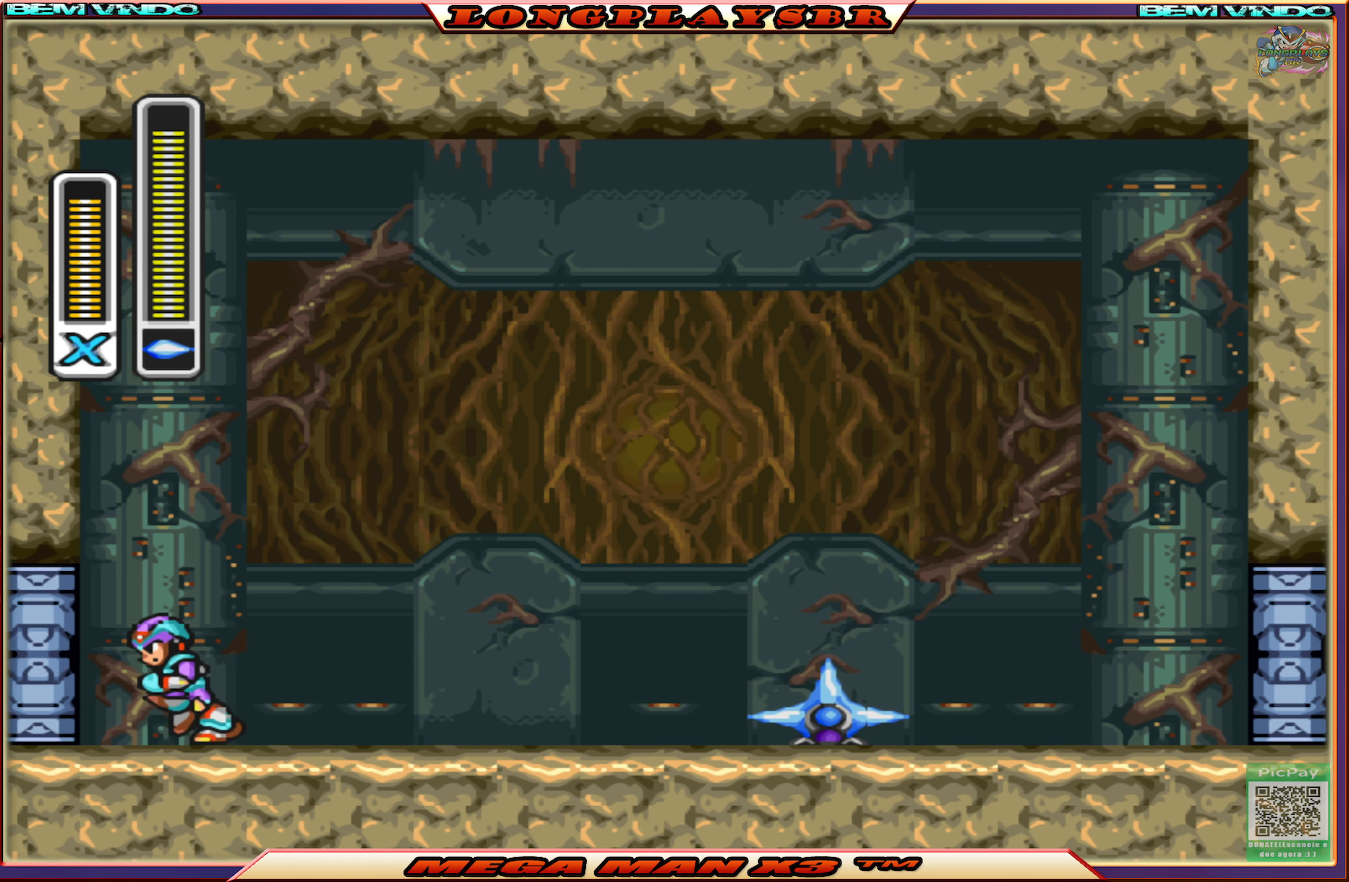
{"buttons": ["CROSS", "CIRCLE", "DPAD_LEFT"], "left_stick": "center", "right_stick": "center", "events": [[250, "DPAD_LEFT", "down"], [383, "CIRCLE", "down"], [400, "CROSS", "down"]]}
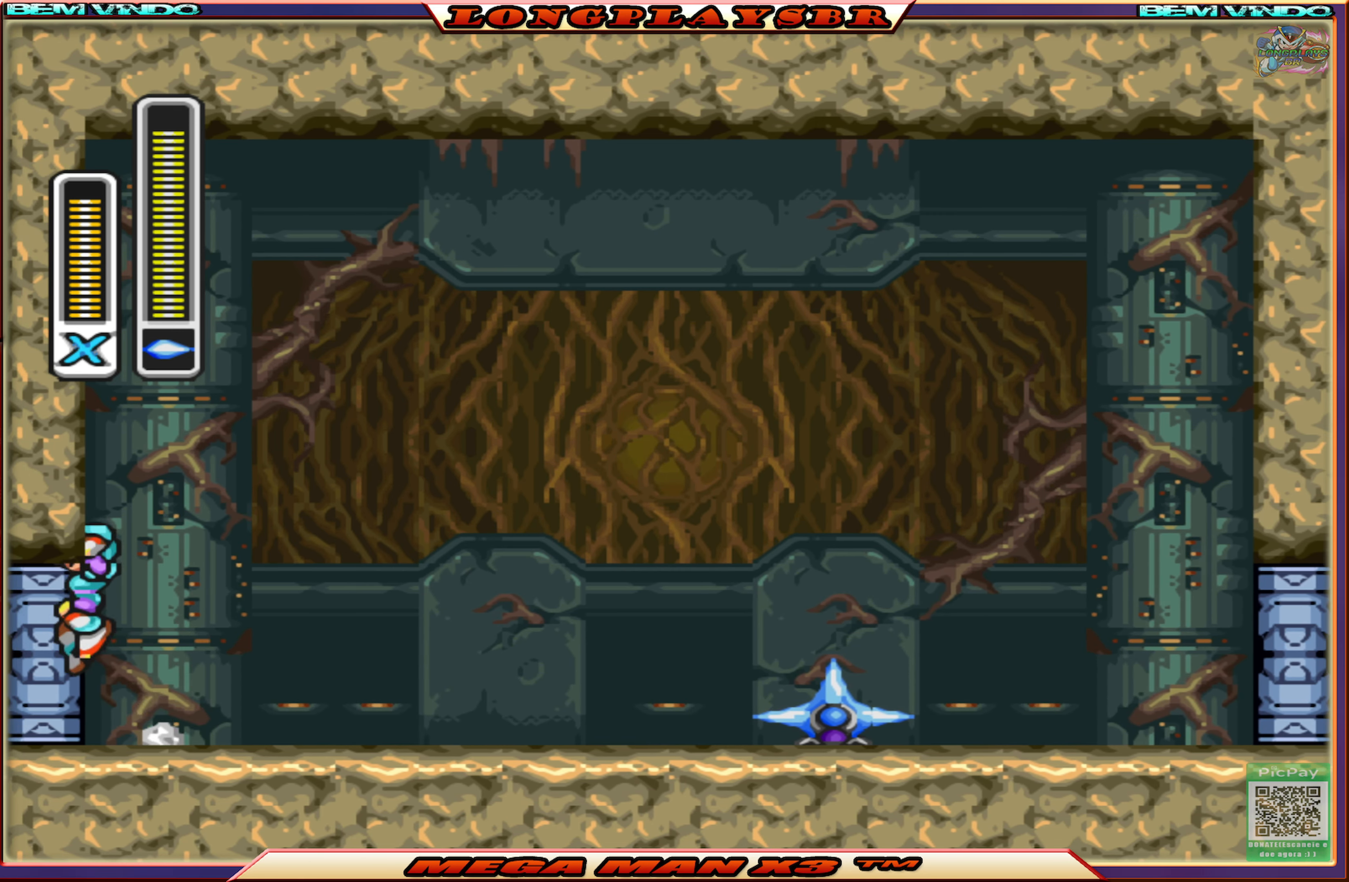
{"buttons": ["DPAD_LEFT"], "left_stick": "center", "right_stick": "center", "events": [[100, "CIRCLE", "up"], [100, "CROSS", "up"], [333, "CIRCLE", "down"], [333, "CROSS", "down"], [483, "CIRCLE", "up"], [500, "CROSS", "up"]]}
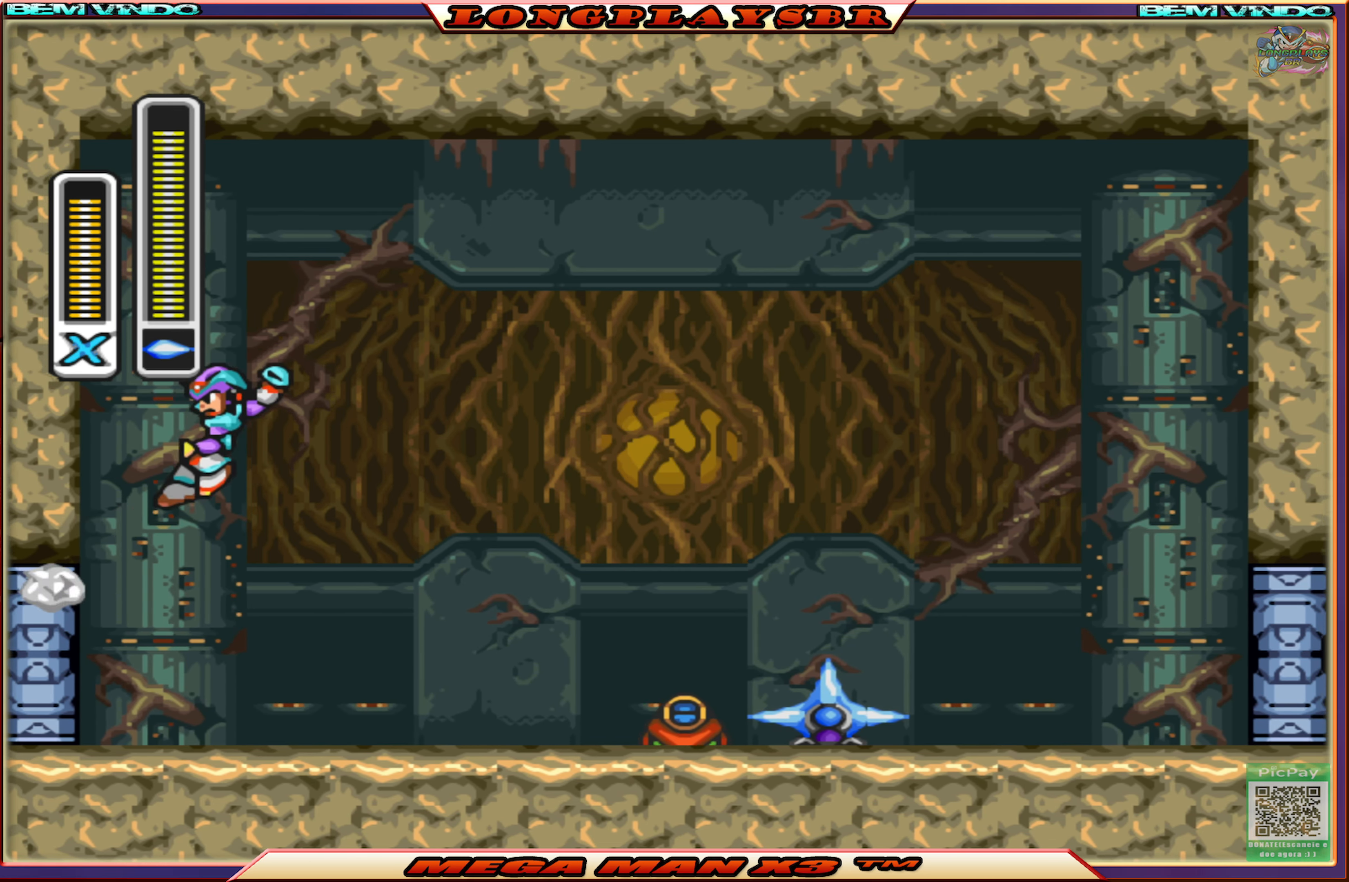
{"buttons": ["DPAD_RIGHT"], "left_stick": "center", "right_stick": "center", "events": [[266, "CIRCLE", "down"], [283, "CROSS", "down"], [300, "DPAD_LEFT", "up"], [300, "DPAD_UP", "down"], [316, "DPAD_RIGHT", "down"], [316, "DPAD_UP", "up"], [433, "CIRCLE", "up"], [450, "CROSS", "up"]]}
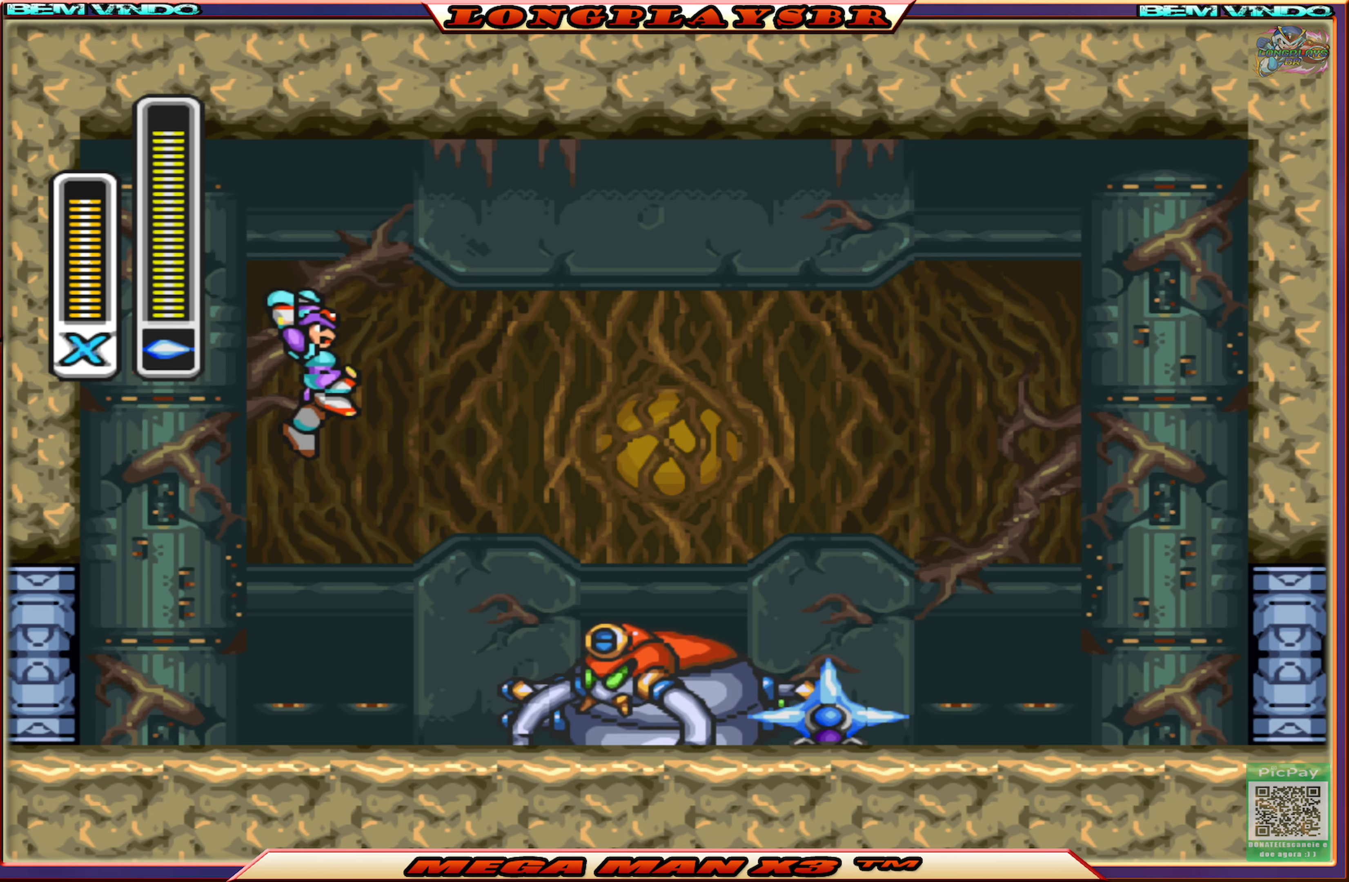
{"buttons": [], "left_stick": "center", "right_stick": "center", "events": [[17, "DPAD_RIGHT", "up"], [300, "SQUARE", "down"], [417, "SQUARE", "up"]]}
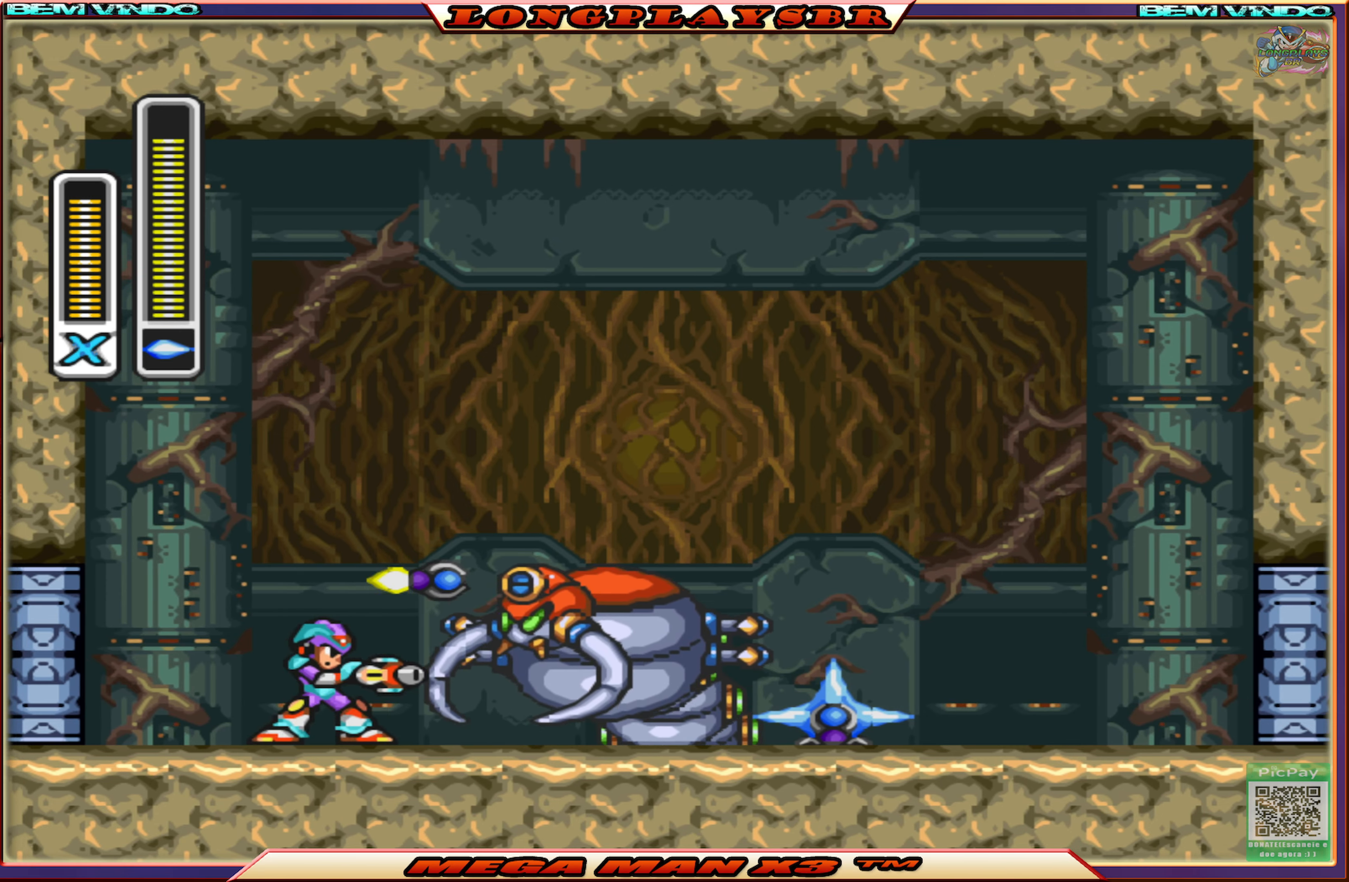
{"buttons": ["CROSS", "CIRCLE", "DPAD_LEFT"], "left_stick": "center", "right_stick": "center", "events": [[17, "DPAD_LEFT", "down"], [67, "CIRCLE", "down"], [83, "CROSS", "down"], [400, "CIRCLE", "up"], [400, "CROSS", "up"], [483, "CIRCLE", "down"], [483, "CROSS", "down"]]}
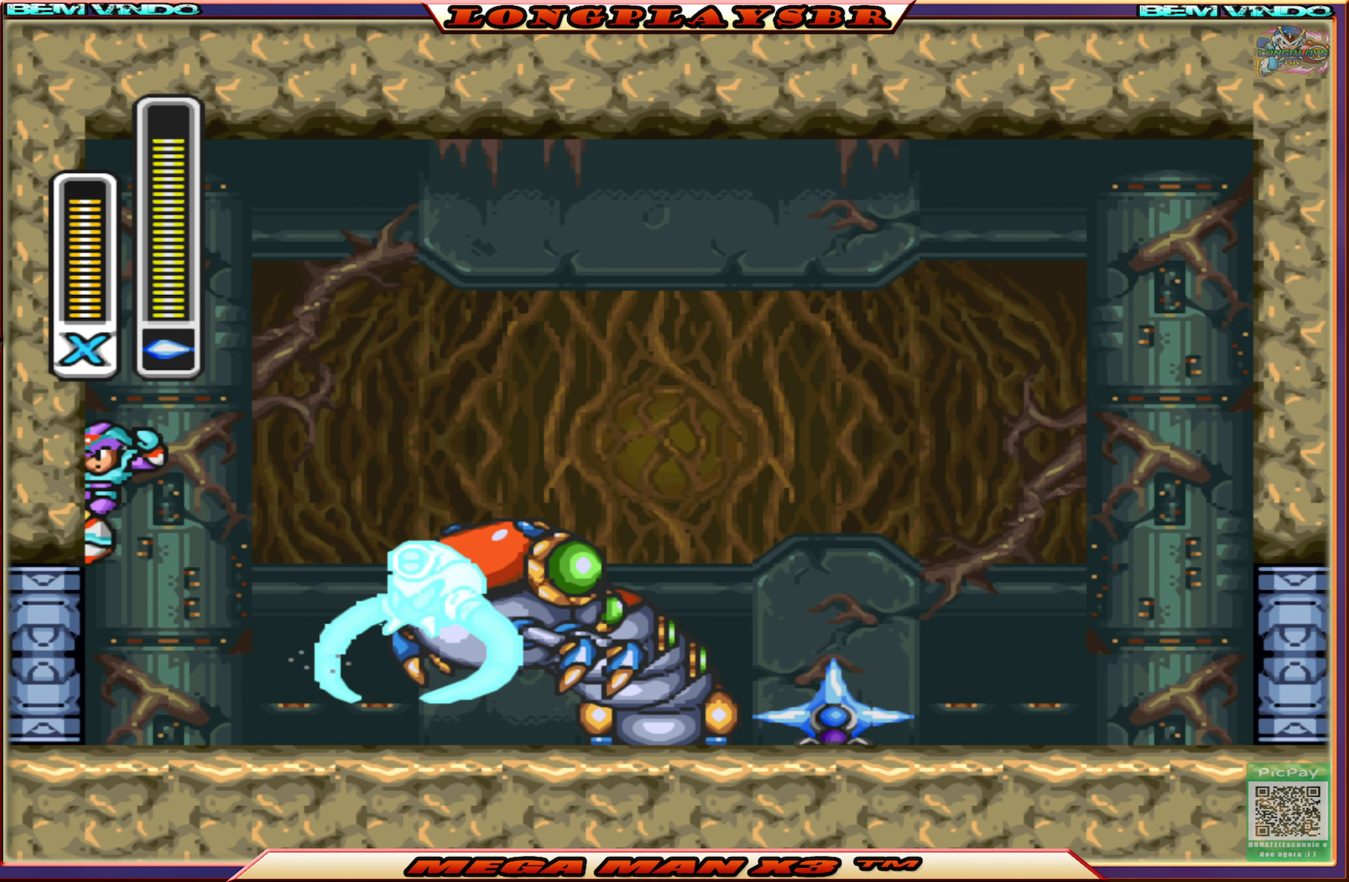
{"buttons": ["CROSS", "CIRCLE", "DPAD_RIGHT"], "left_stick": "center", "right_stick": "center", "events": [[67, "DPAD_UP", "down"], [83, "DPAD_LEFT", "up"], [83, "DPAD_RIGHT", "down"], [83, "DPAD_UP", "up"]]}
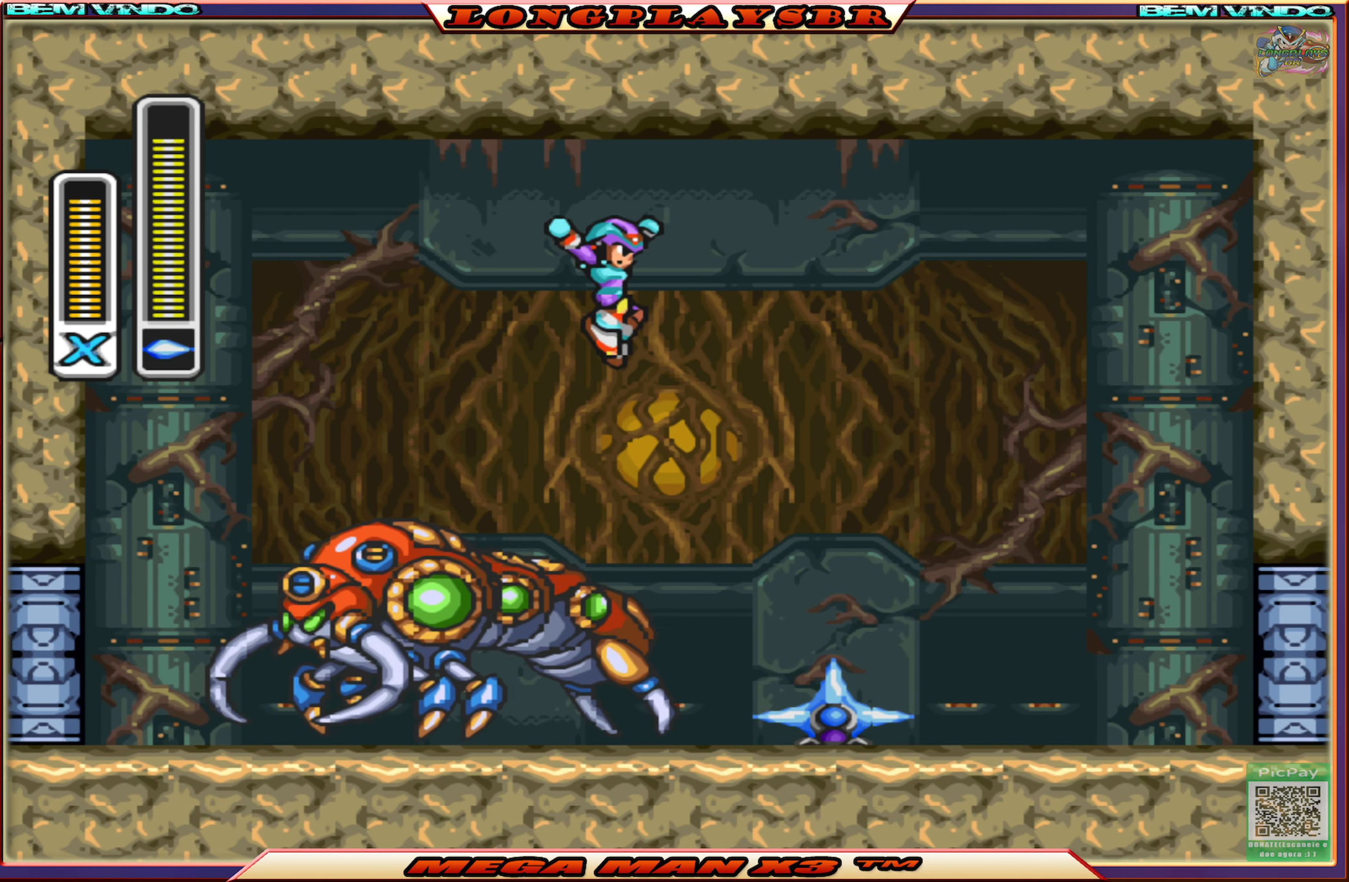
{"buttons": ["DPAD_LEFT"], "left_stick": "center", "right_stick": "center", "events": [[167, "CIRCLE", "up"], [167, "CROSS", "up"], [283, "DPAD_RIGHT", "up"], [500, "DPAD_LEFT", "down"]]}
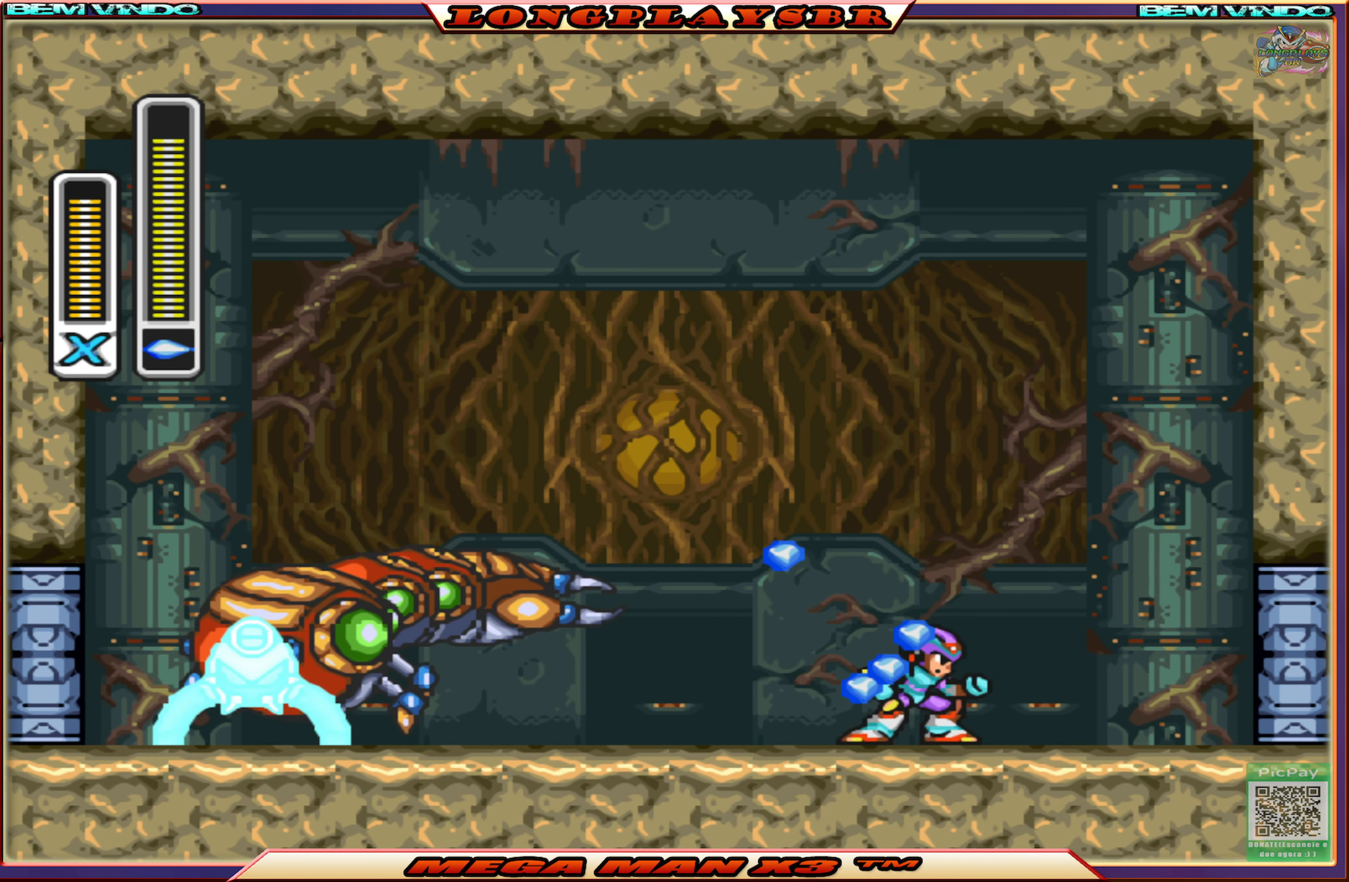
{"buttons": ["DPAD_LEFT"], "left_stick": "center", "right_stick": "center", "events": []}
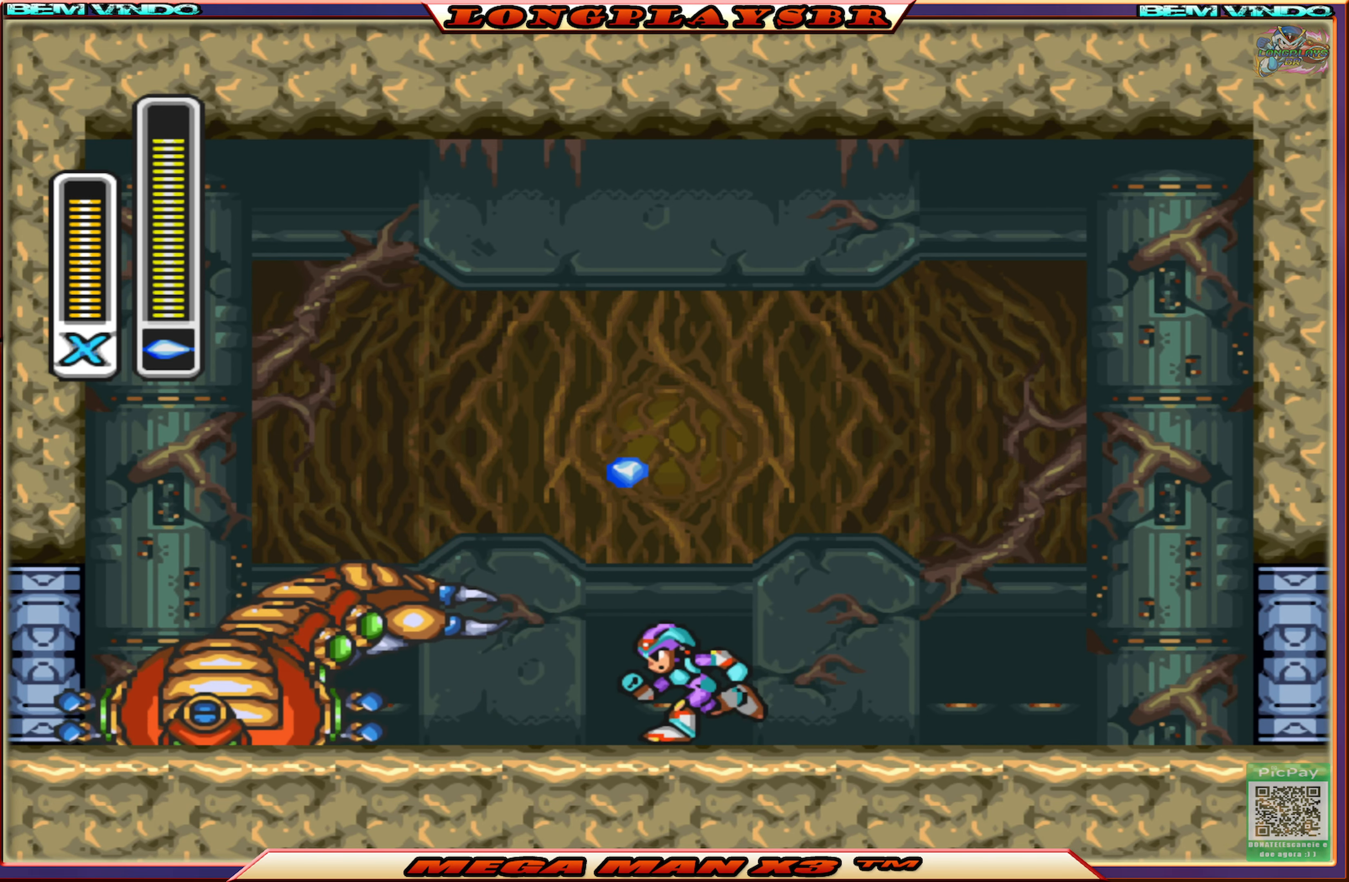
{"buttons": [], "left_stick": "center", "right_stick": "center", "events": [[17, "DPAD_LEFT", "up"]]}
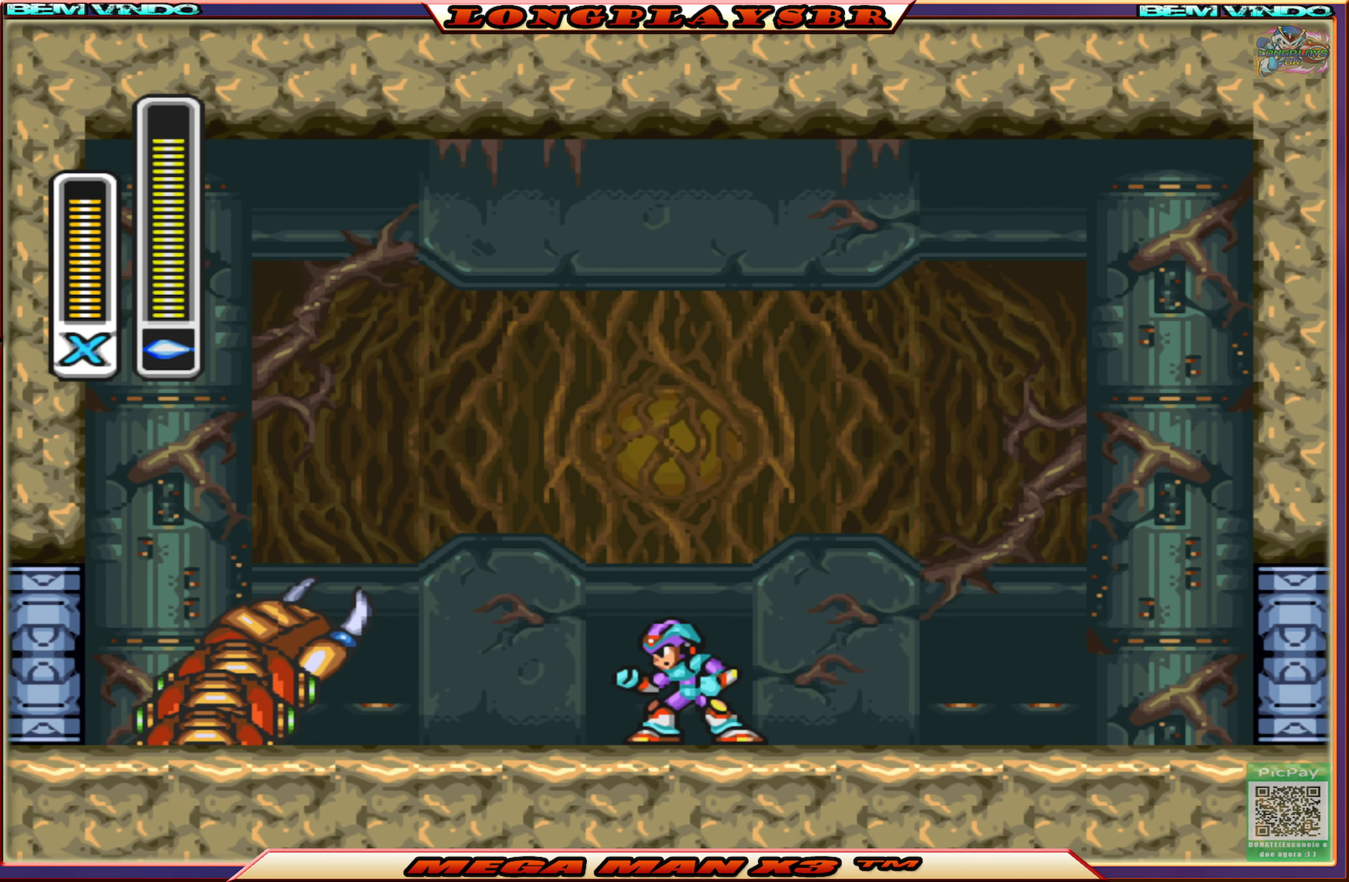
{"buttons": [], "left_stick": "center", "right_stick": "center", "events": []}
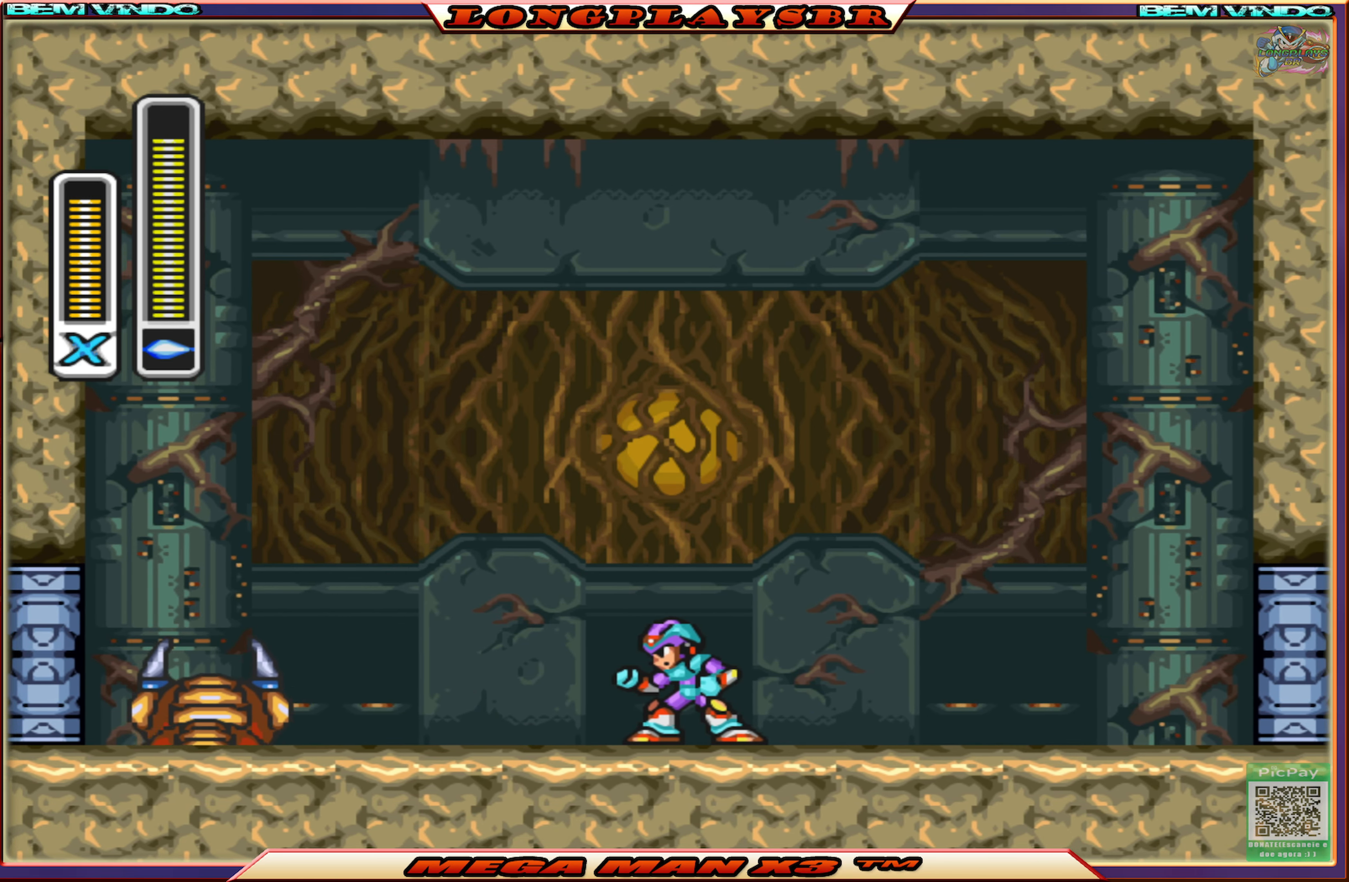
{"buttons": [], "left_stick": "center", "right_stick": "center", "events": [[200, "DPAD_LEFT", "down"], [433, "DPAD_LEFT", "up"]]}